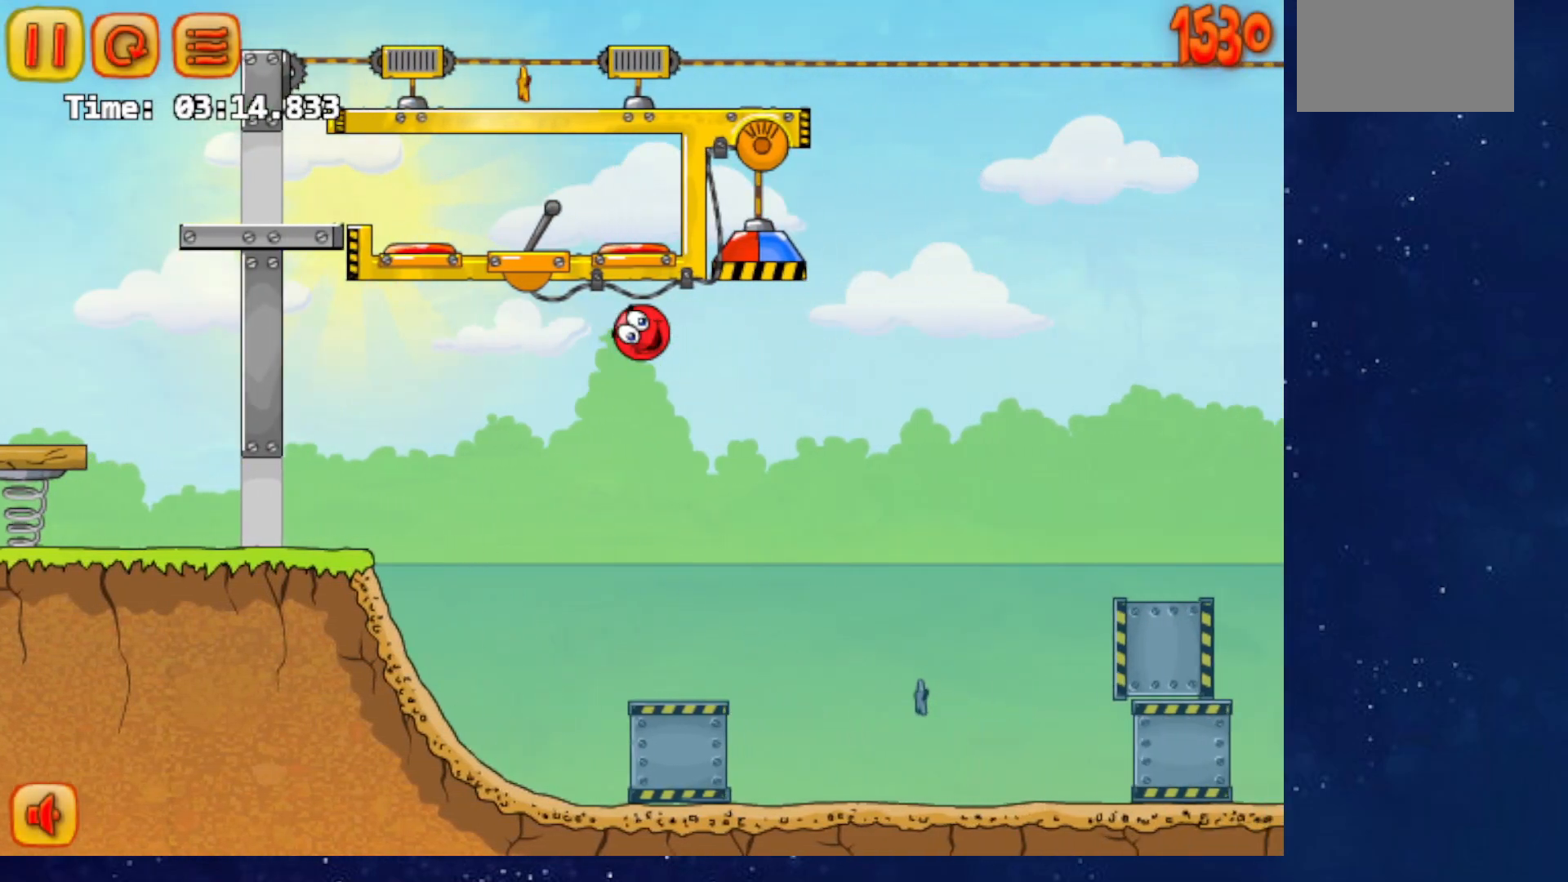
Gameplay with keyboard; each line is a JSON object with the keys held at the frame after it. "events" lists presses ("down") and releases ("up") of "down", "left", "p", "r", "right" and "up" between this image and that frame as [ms after this image, input, new state], when the widget could be followed in between. No other keys are recorded. Mouse input is not recorded.
{"keys": ["right", "up"], "events": []}
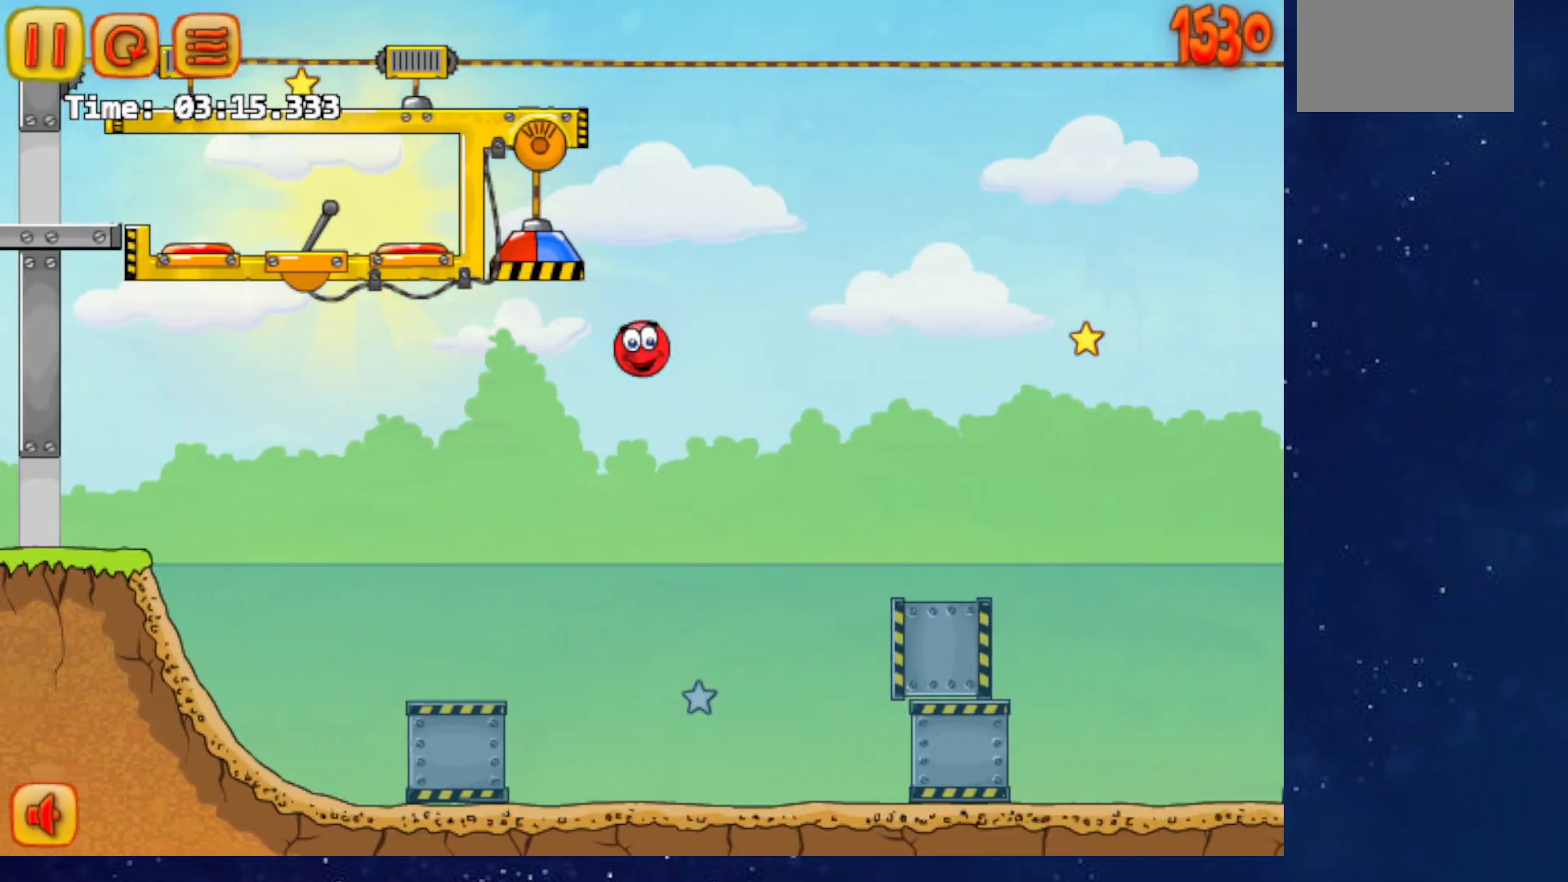
{"keys": ["right"], "events": [[317, "up", "up"]]}
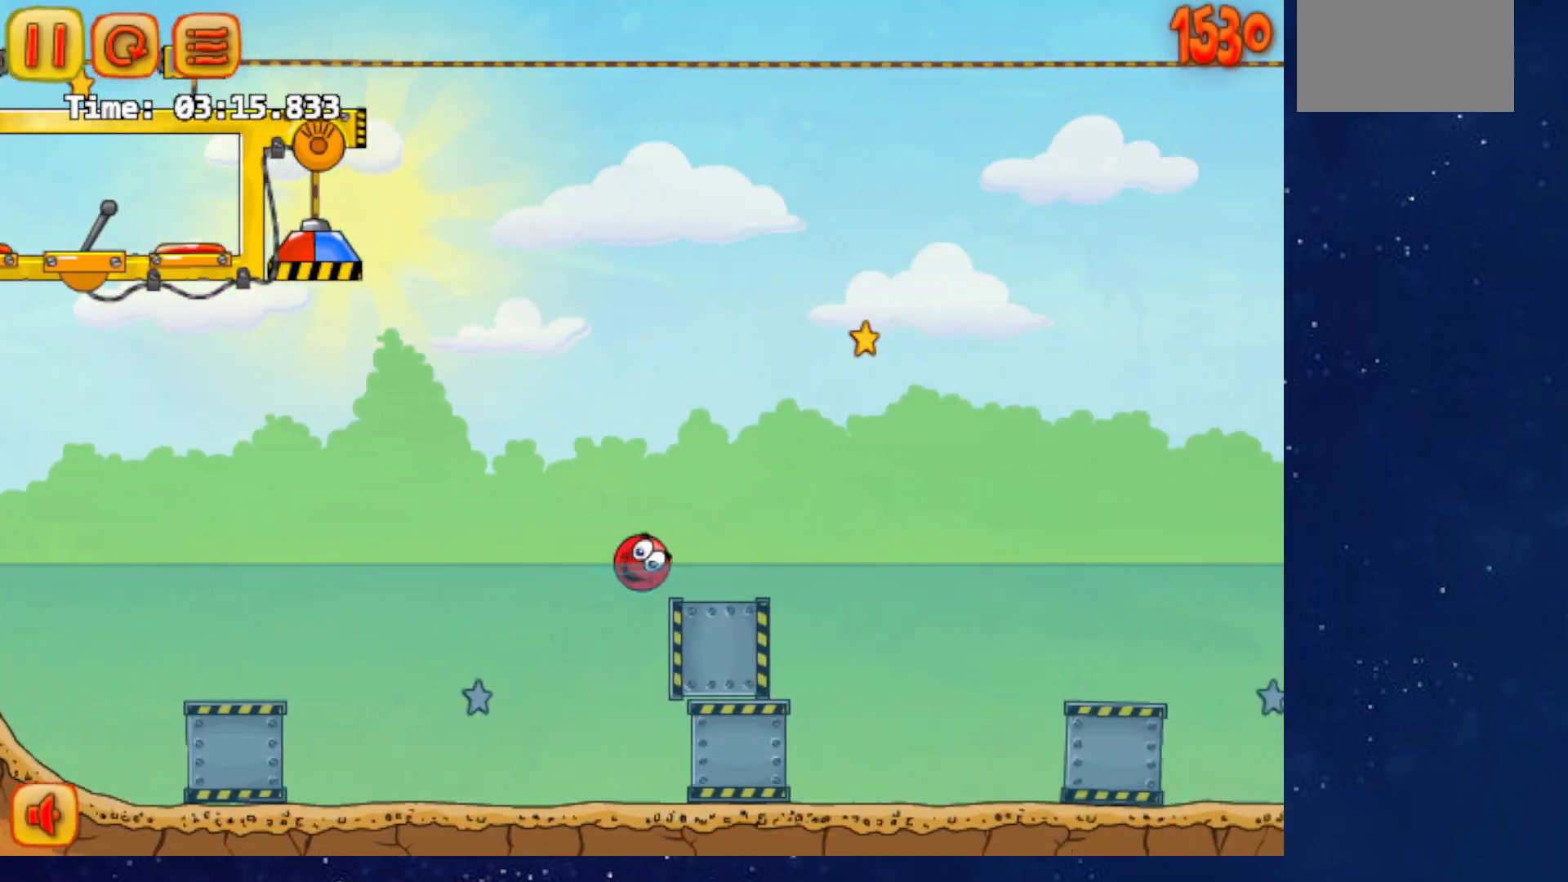
{"keys": ["down", "right"], "events": [[66, "down", "down"]]}
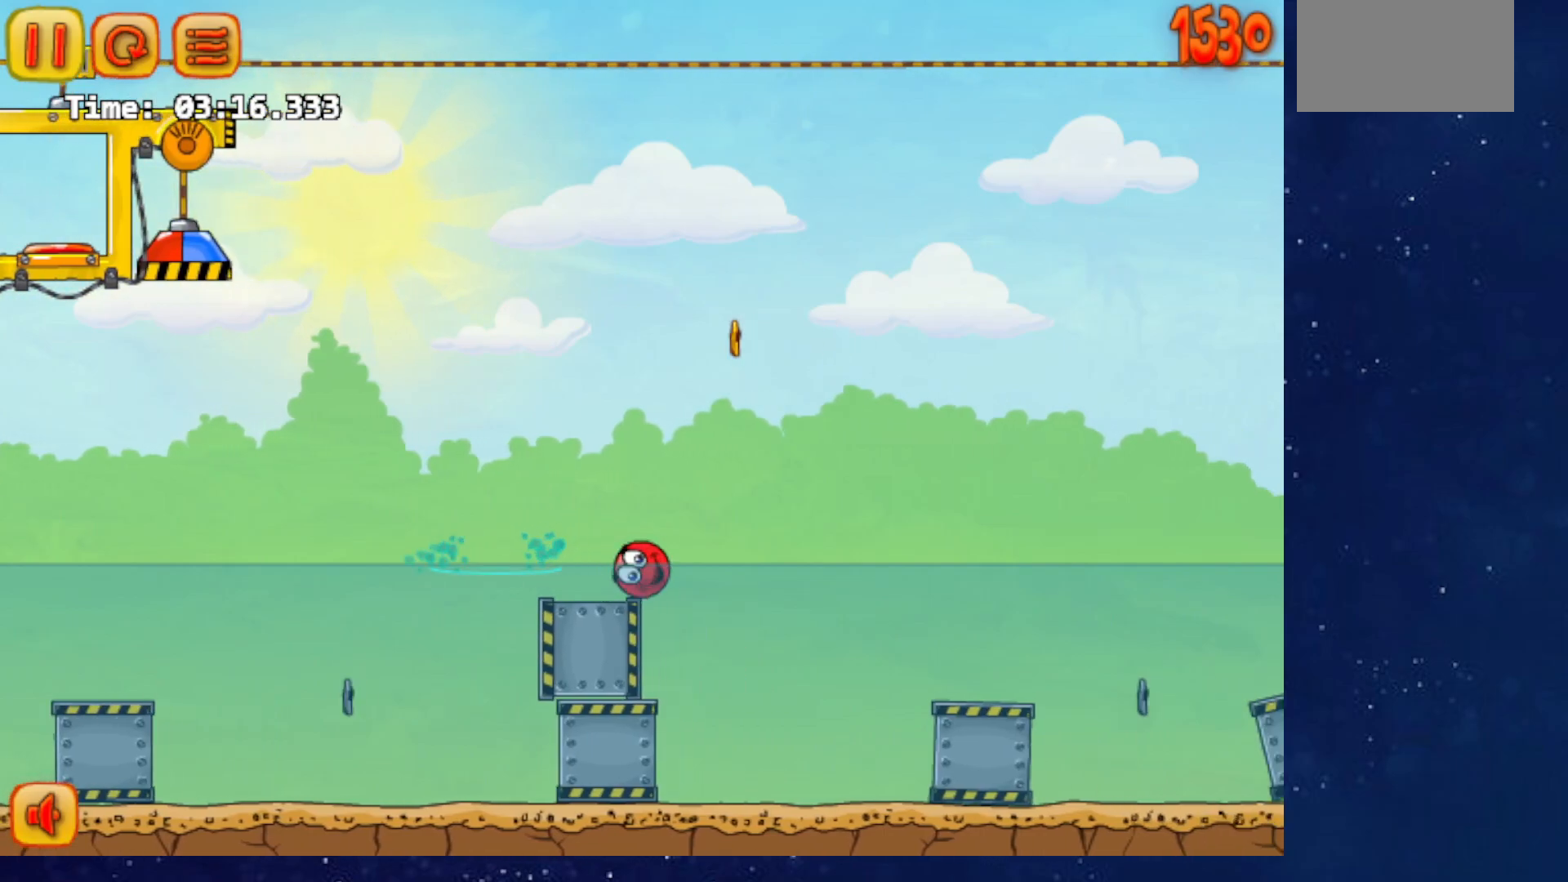
{"keys": ["right", "up"], "events": [[250, "down", "up"], [250, "up", "down"]]}
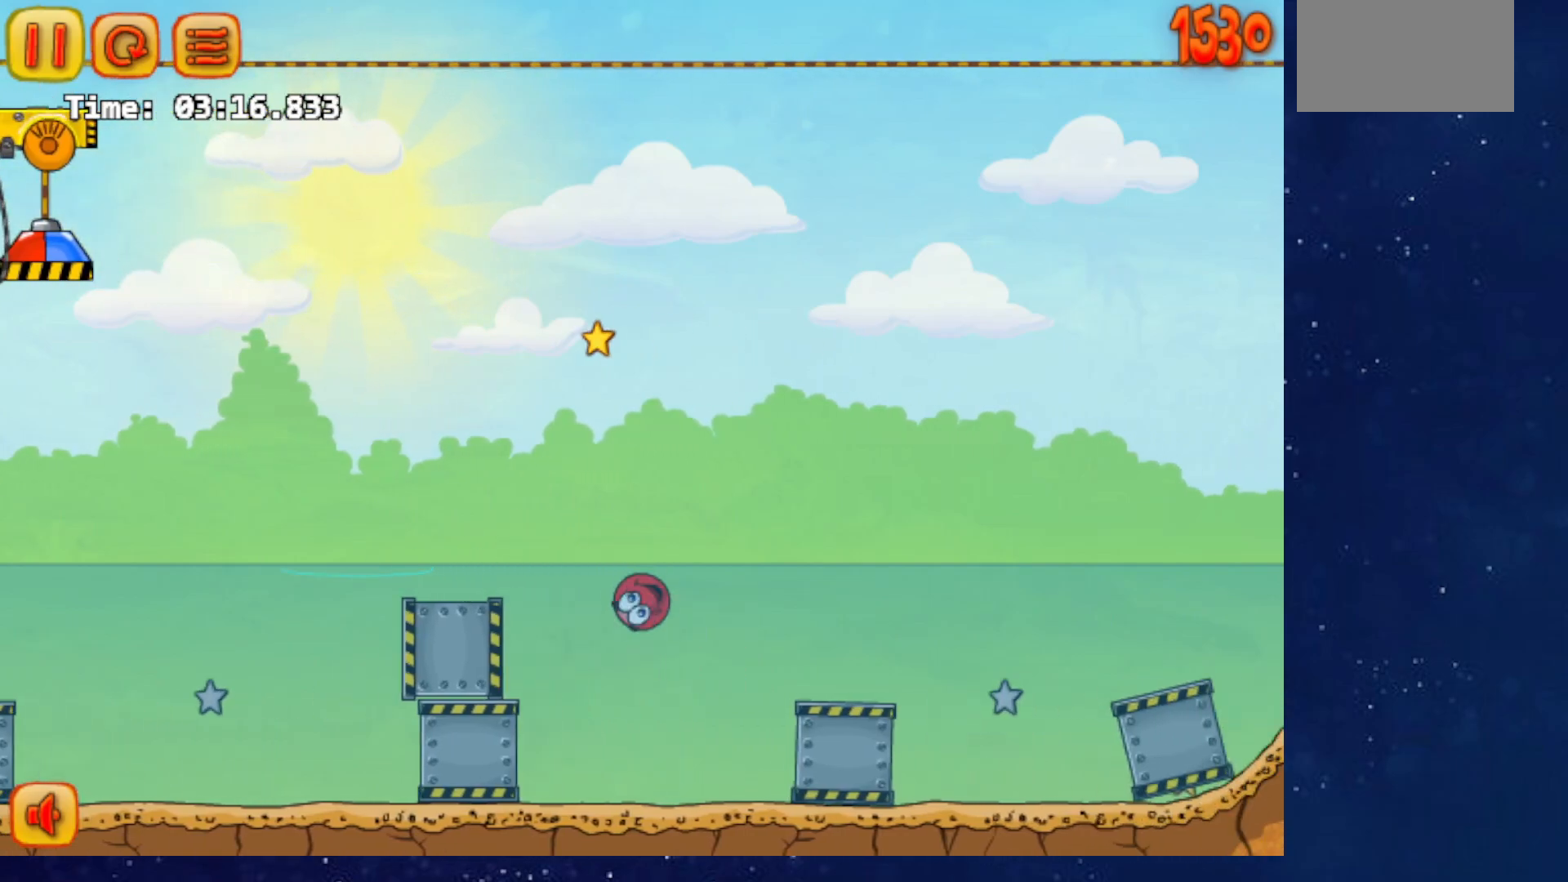
{"keys": ["right", "up"], "events": []}
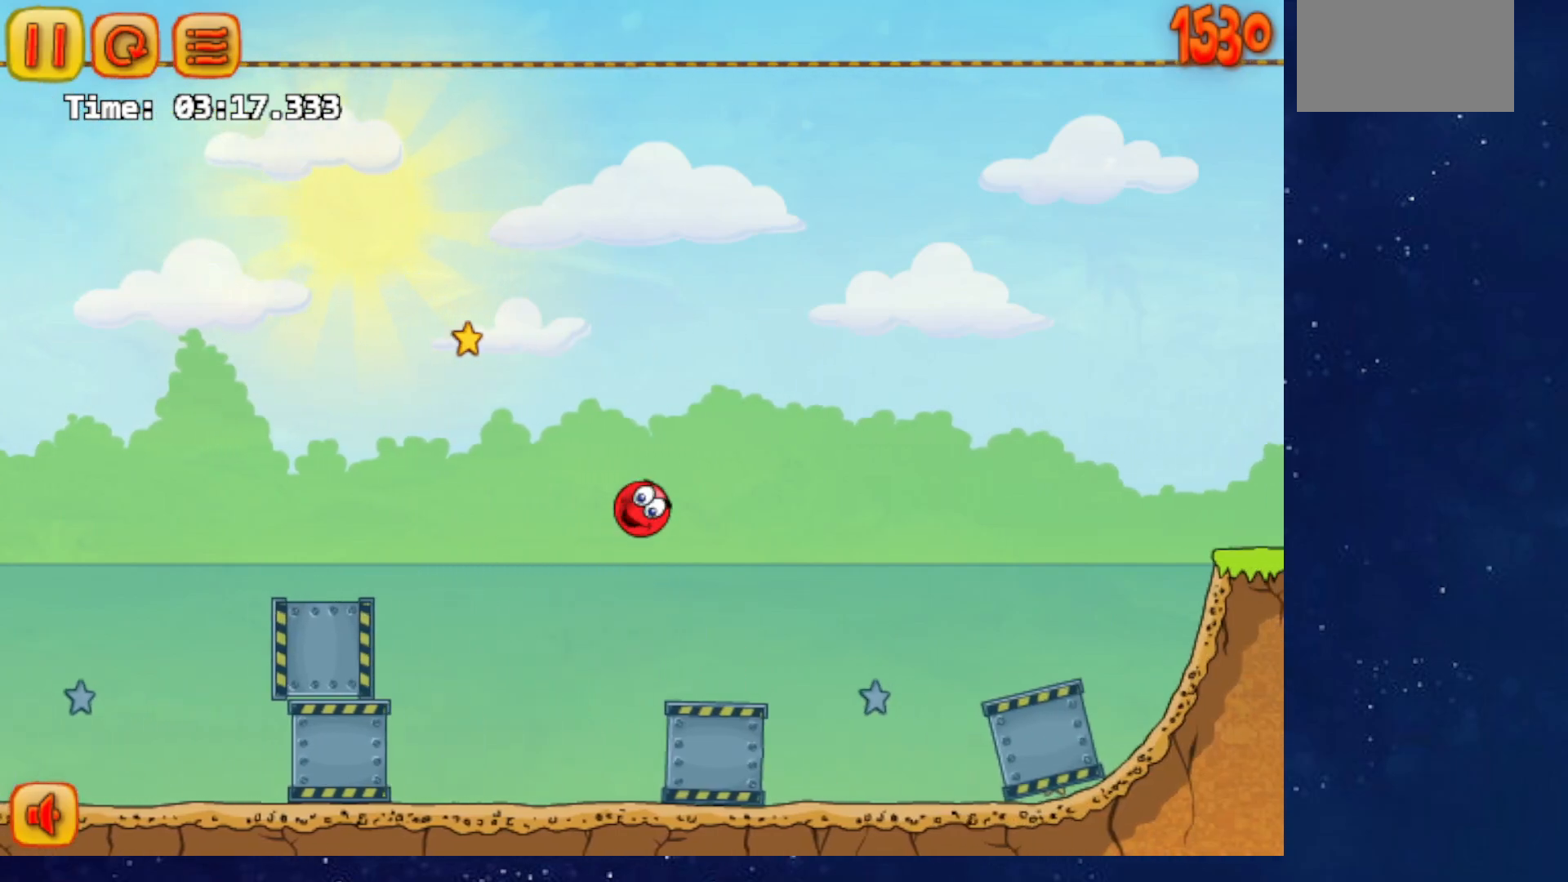
{"keys": ["down", "right"], "events": [[167, "down", "down"], [200, "up", "up"]]}
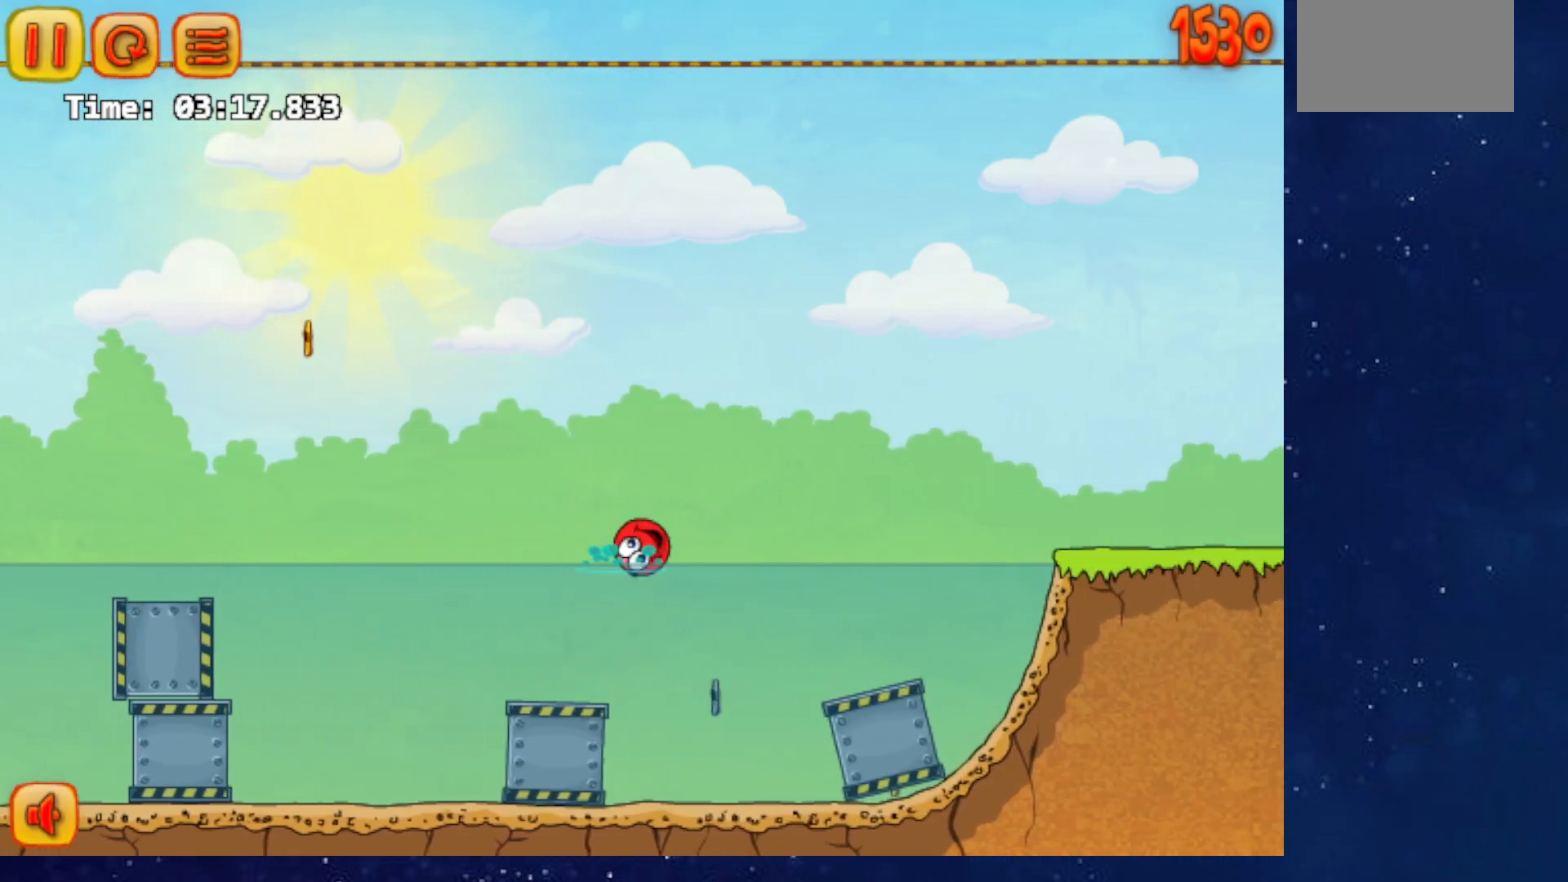
{"keys": ["right", "up"], "events": [[233, "down", "up"], [250, "up", "down"]]}
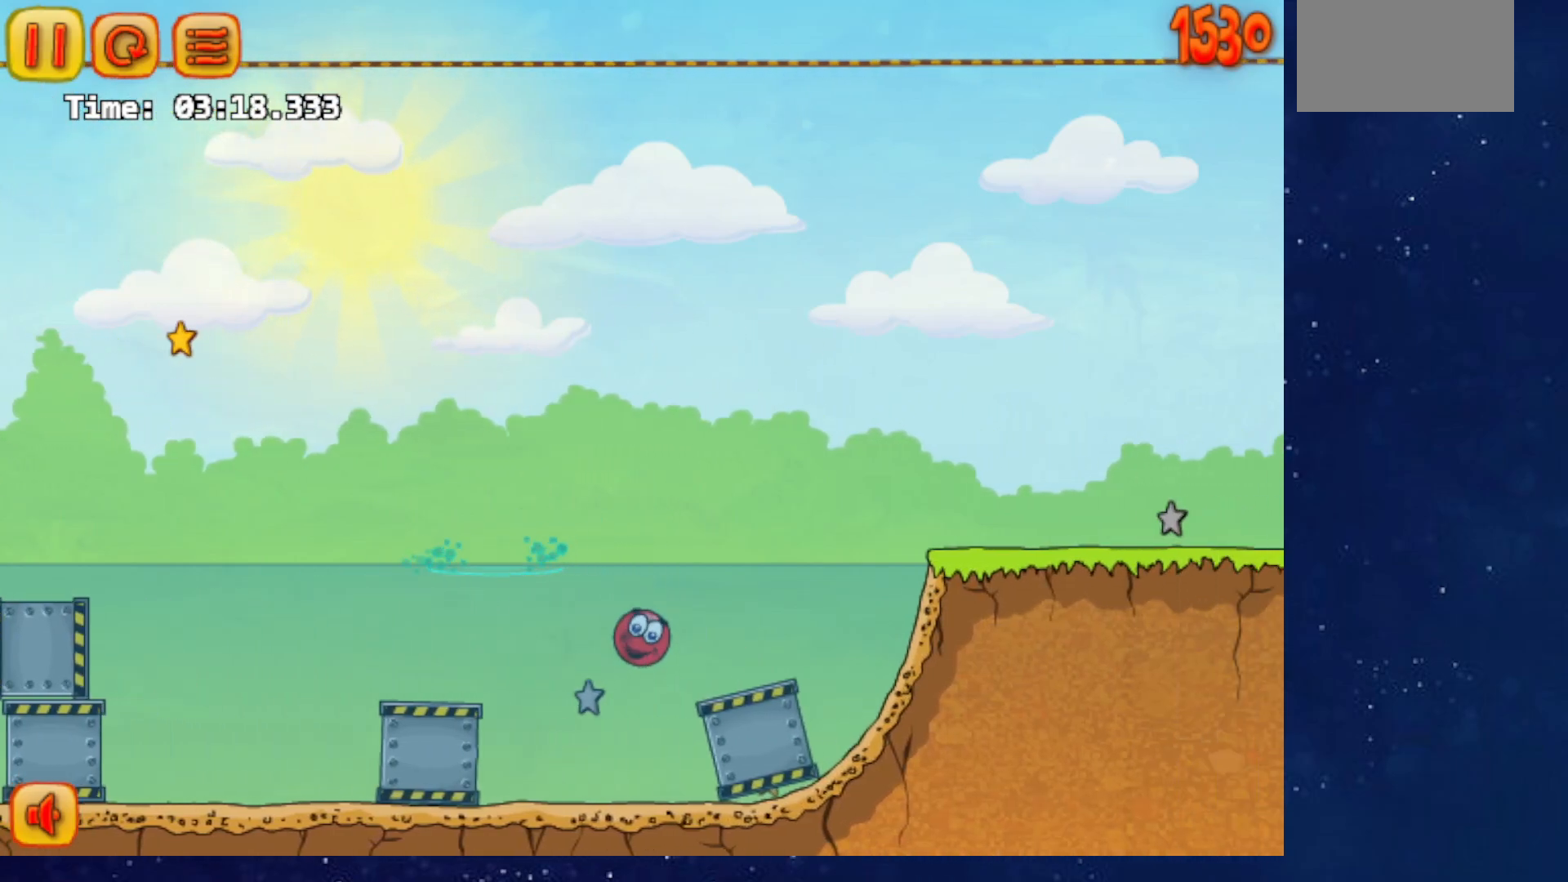
{"keys": ["right", "up"], "events": []}
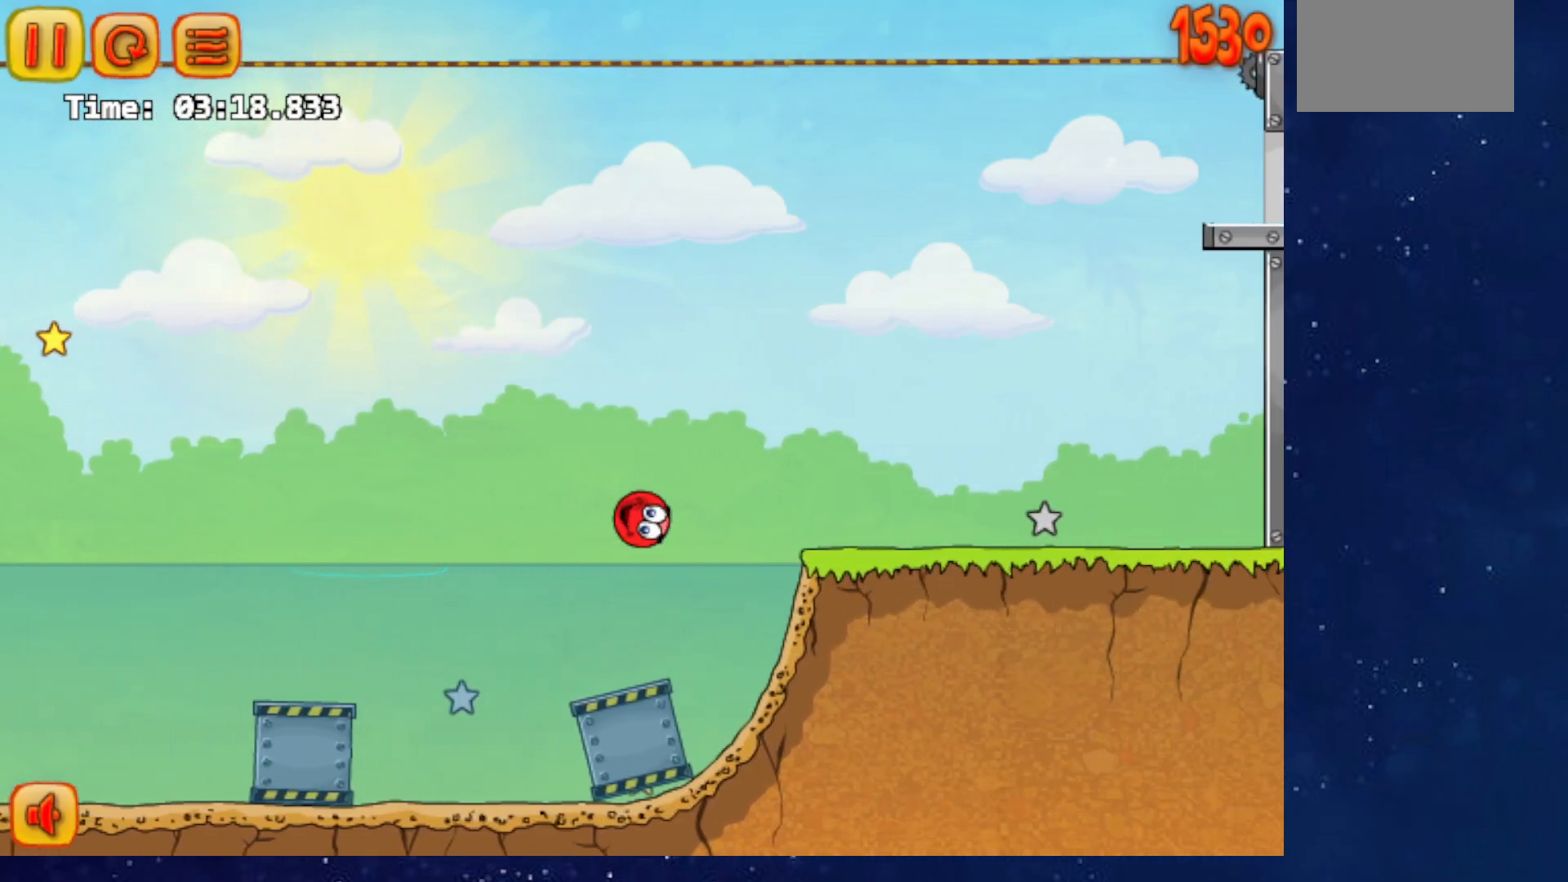
{"keys": ["right"], "events": [[250, "up", "up"]]}
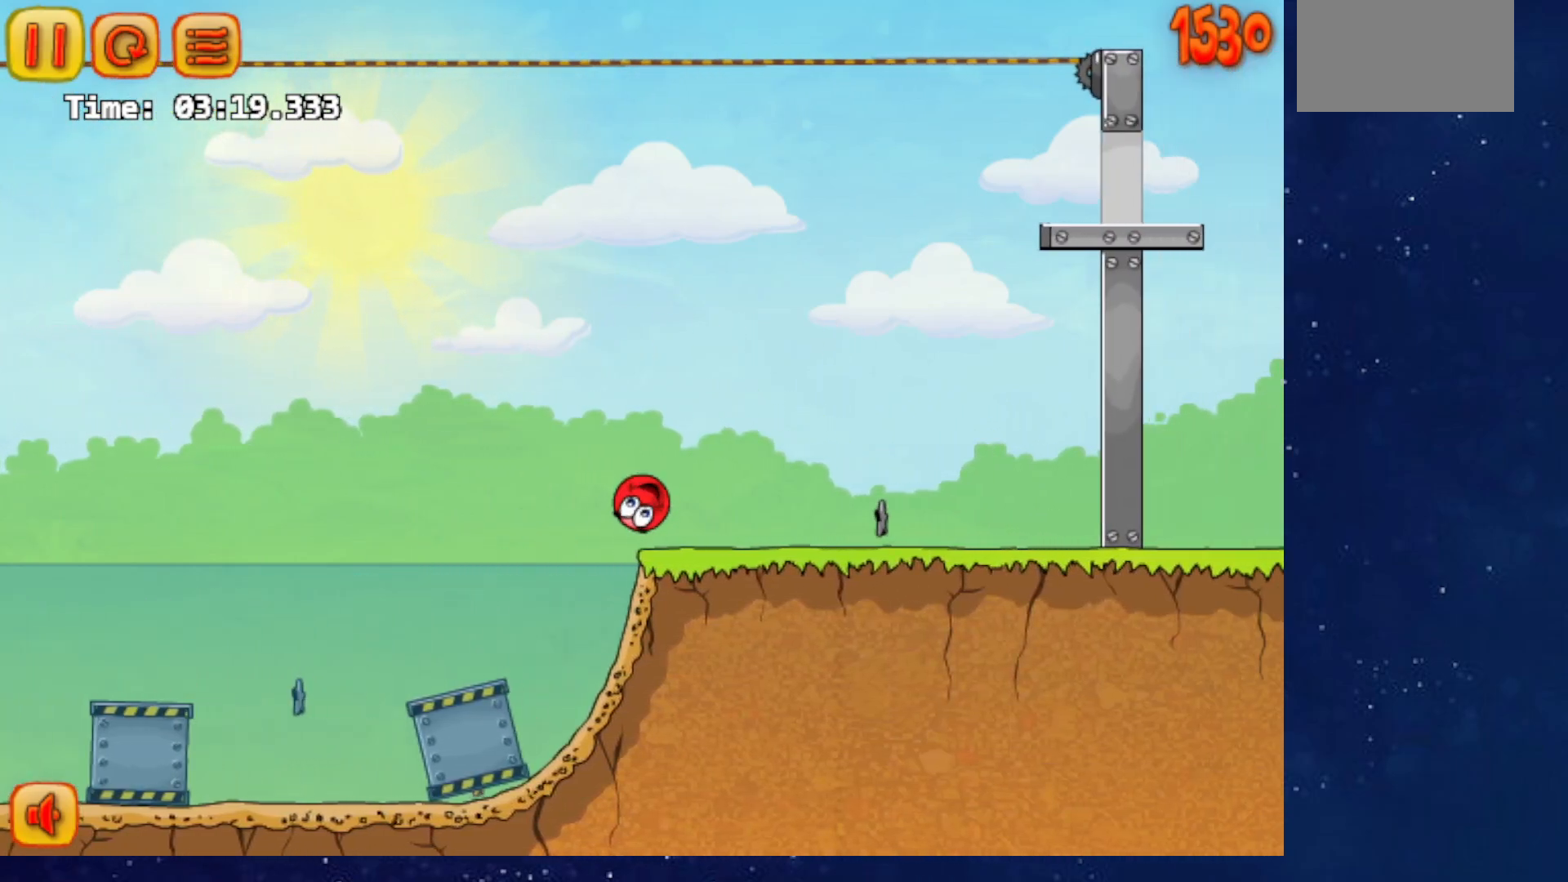
{"keys": ["right", "up"], "events": [[134, "p", "down"], [134, "up", "down"], [217, "p", "up"]]}
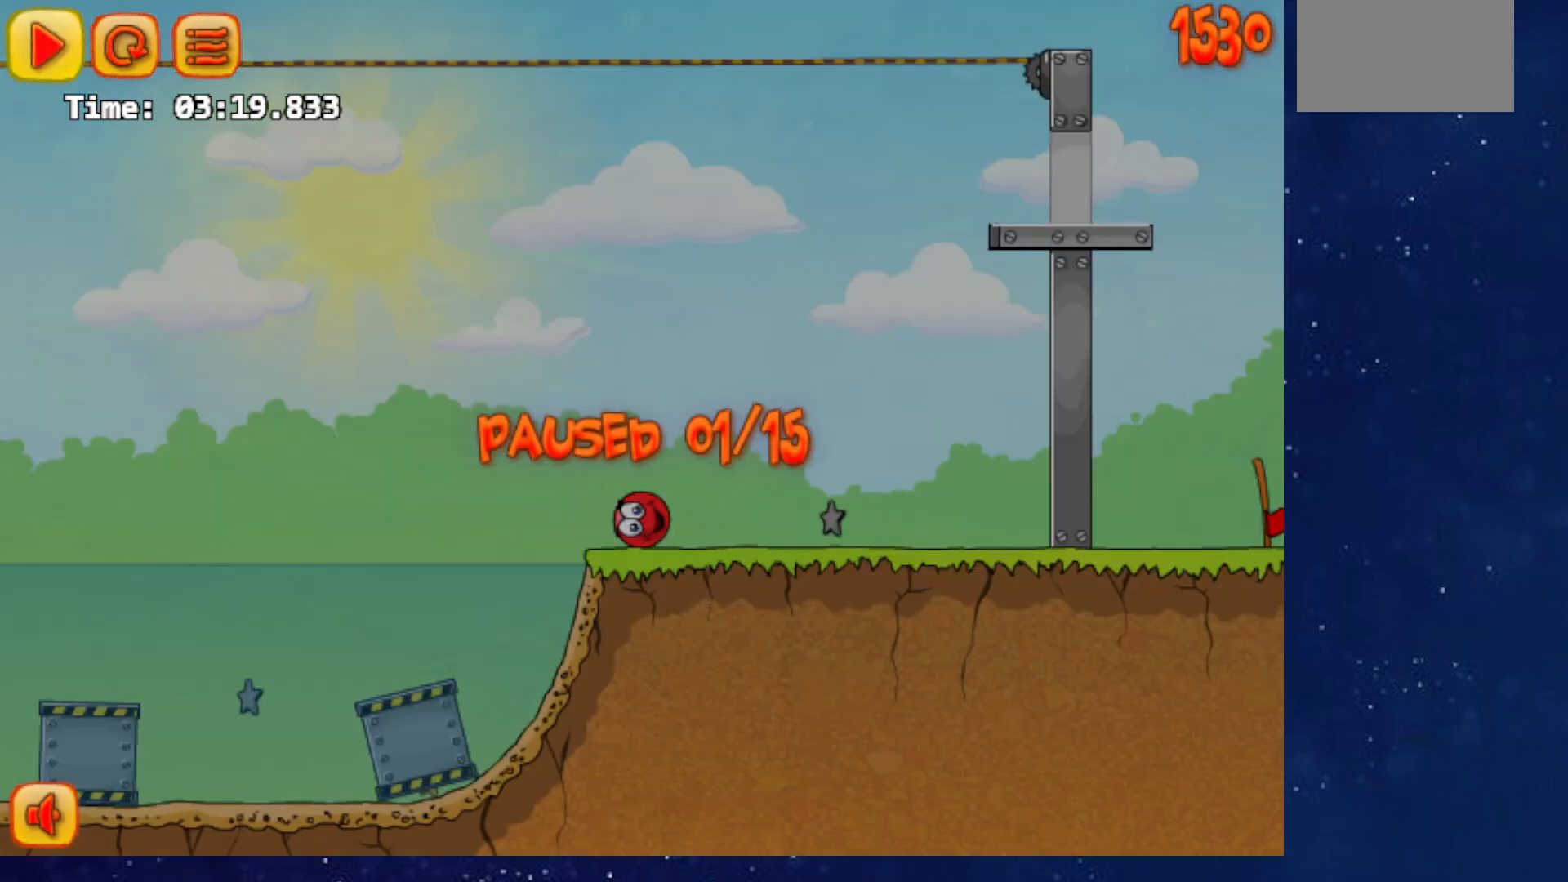
{"keys": ["right", "up"], "events": [[183, "up", "up"], [217, "p", "down"], [267, "p", "up"], [350, "up", "down"], [367, "p", "down"], [433, "p", "up"]]}
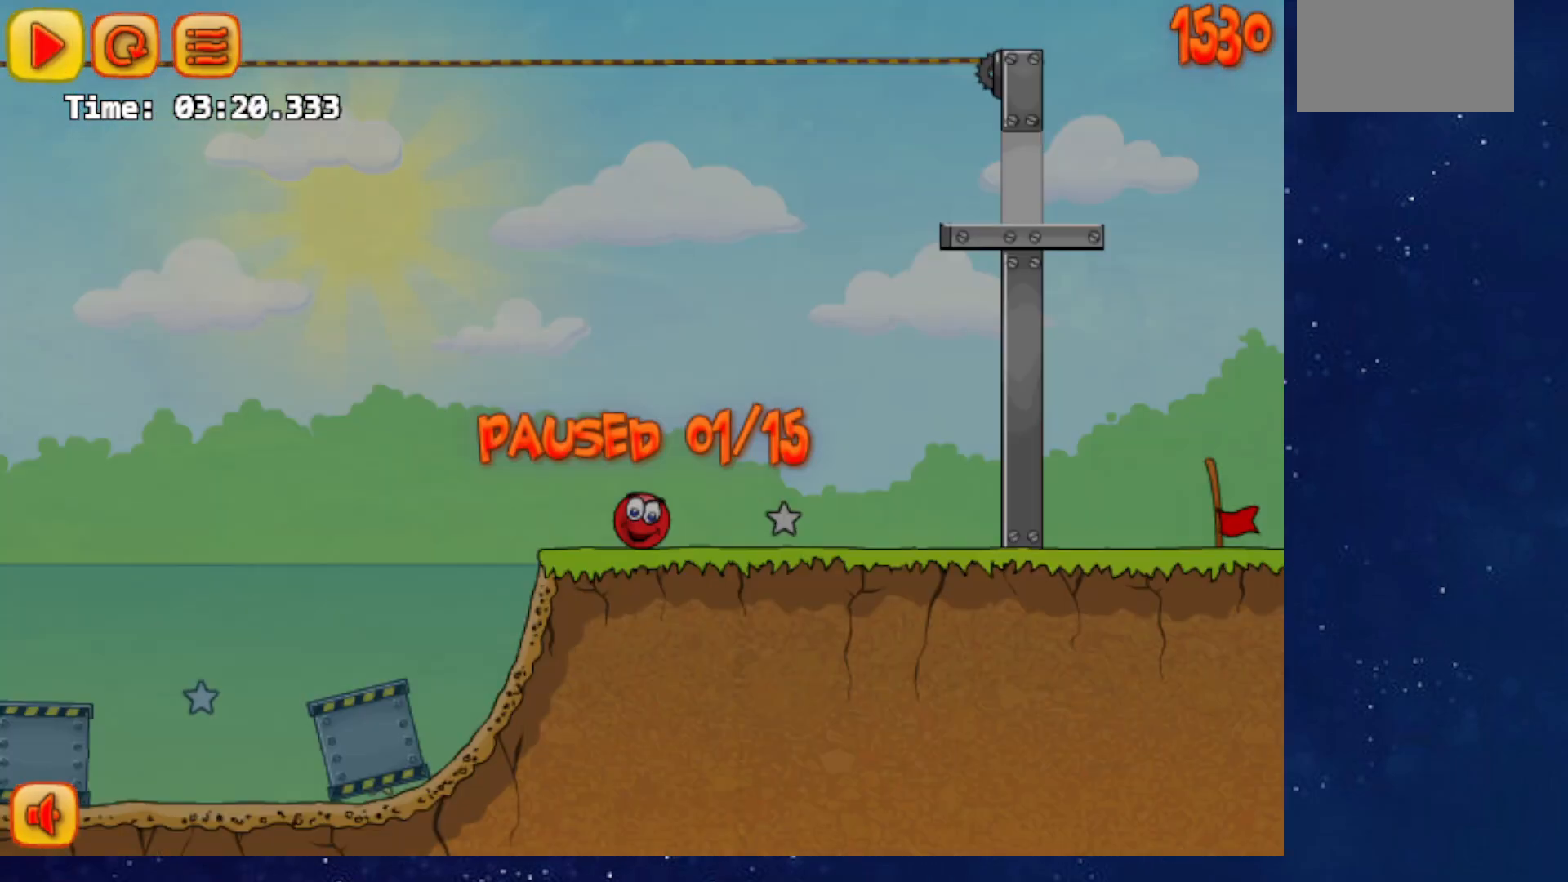
{"keys": ["p", "right", "up"], "events": [[484, "p", "down"]]}
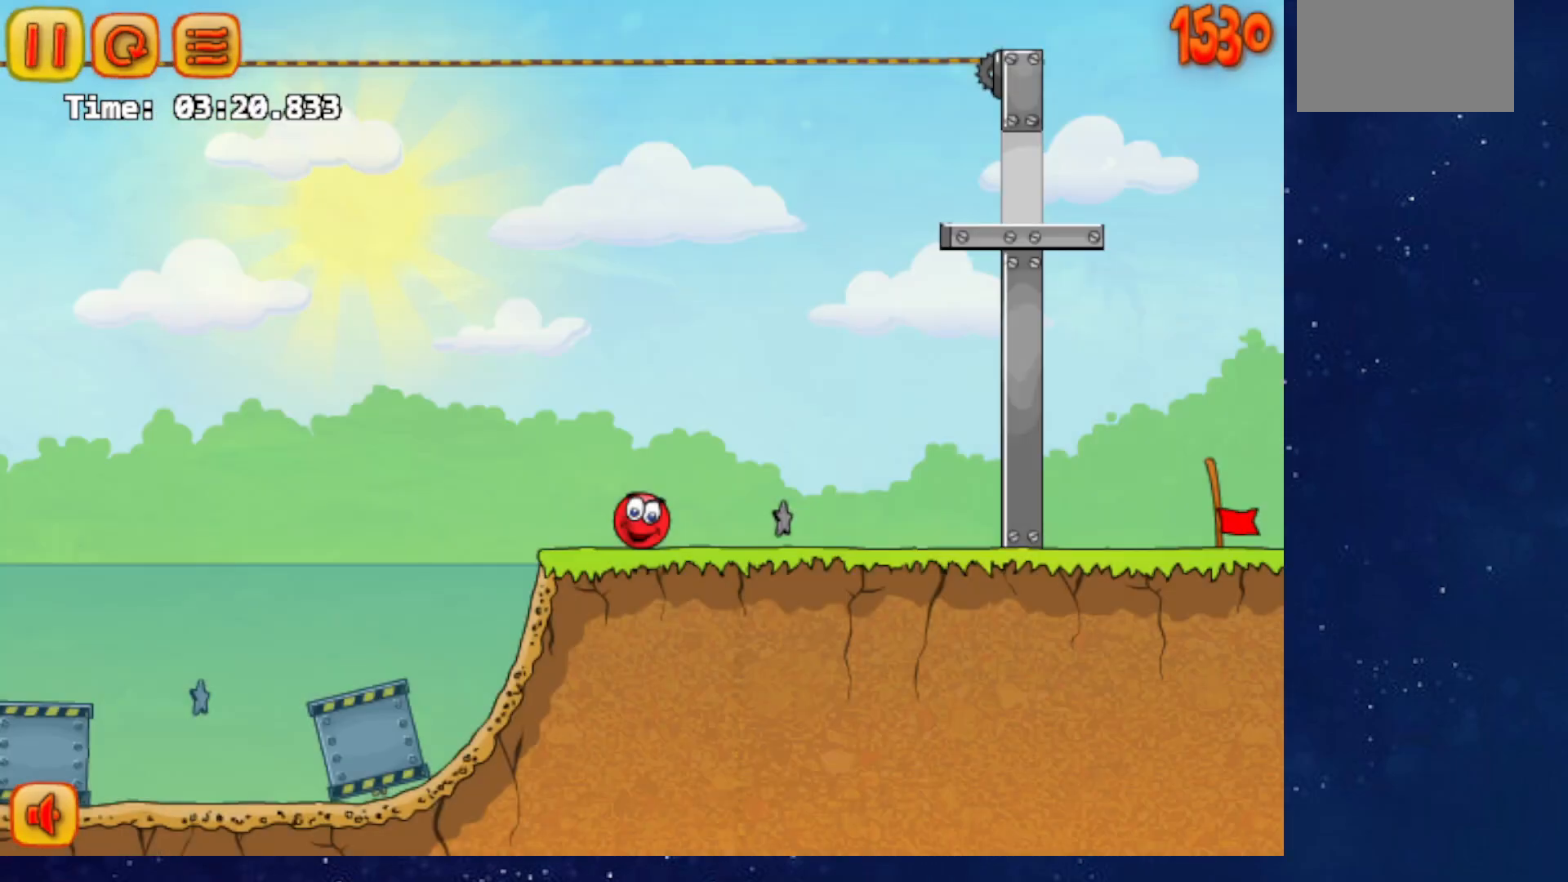
{"keys": ["right", "up"], "events": [[50, "p", "up"], [66, "right", "up"], [83, "left", "down"], [150, "left", "up"], [283, "left", "down"], [350, "left", "up"], [483, "right", "down"]]}
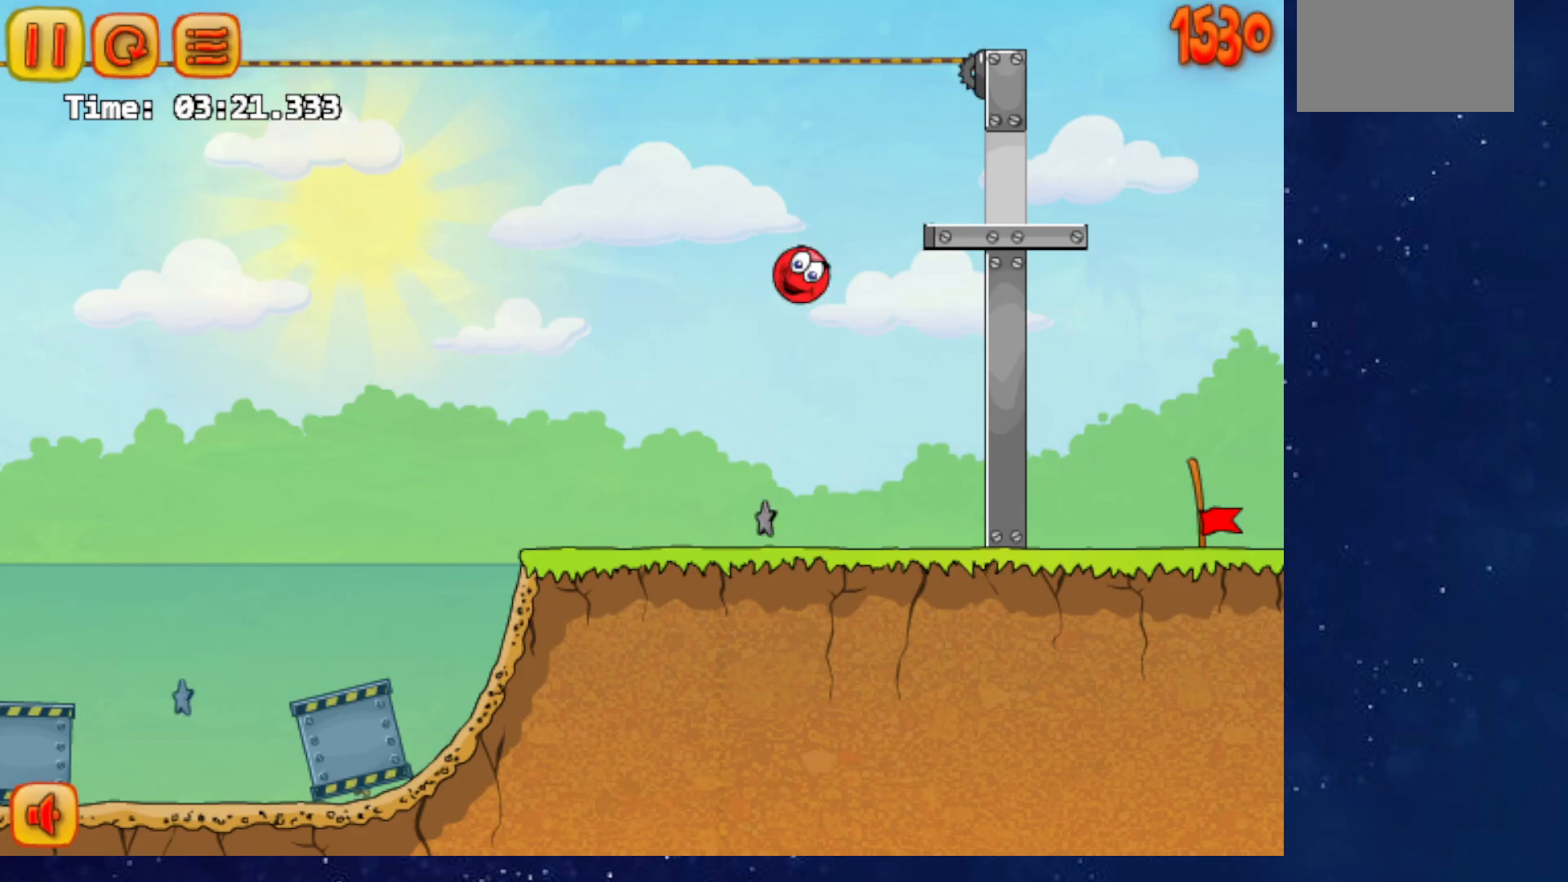
{"keys": ["right"], "events": [[217, "up", "up"]]}
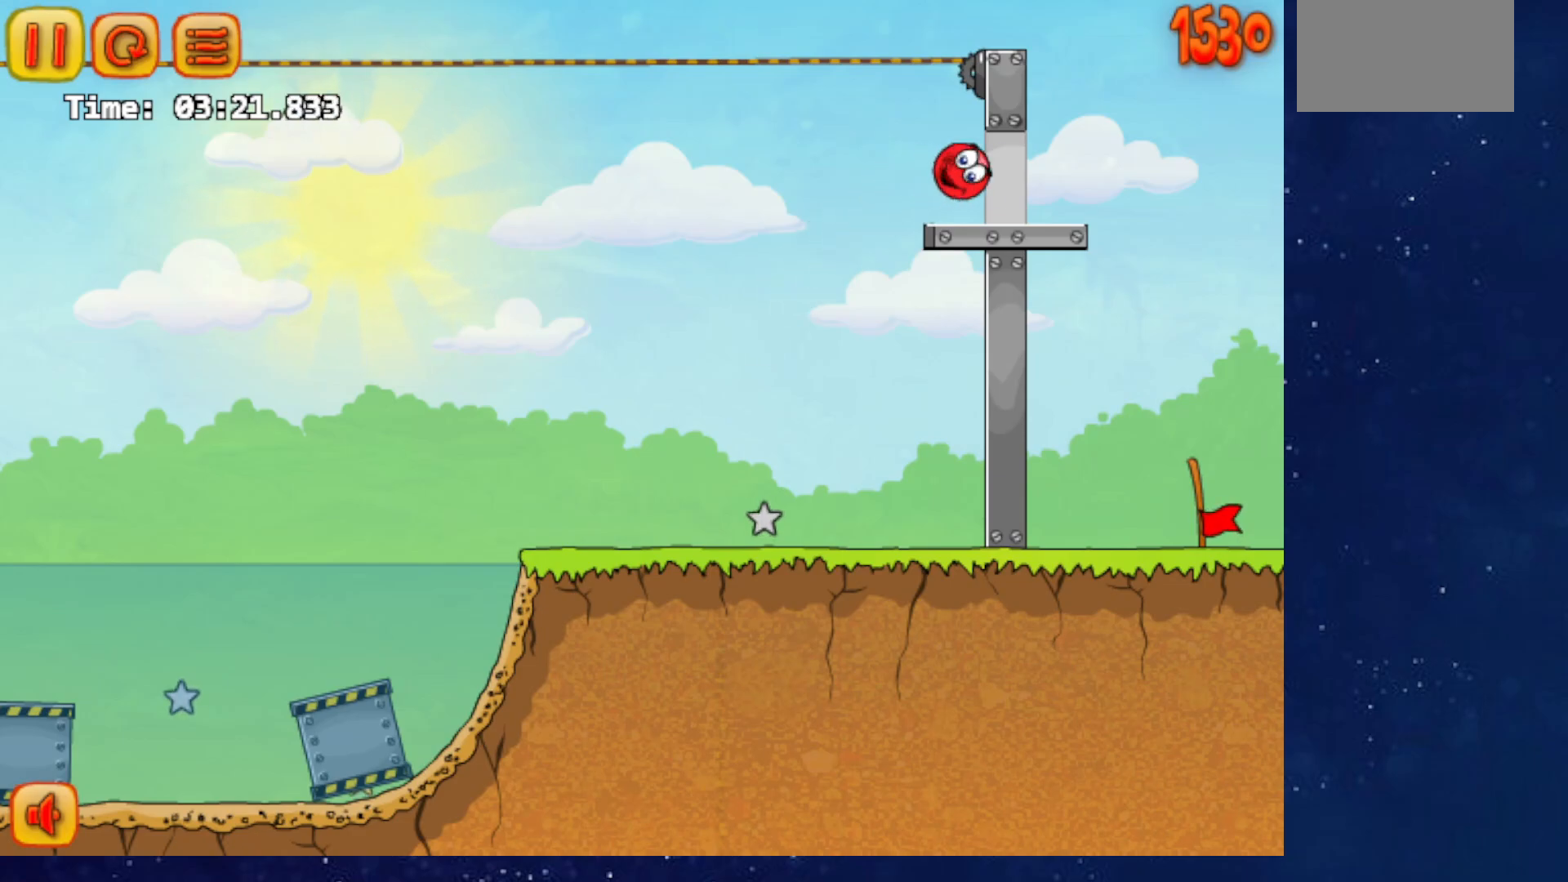
{"keys": ["left"], "events": [[333, "left", "down"], [333, "right", "up"]]}
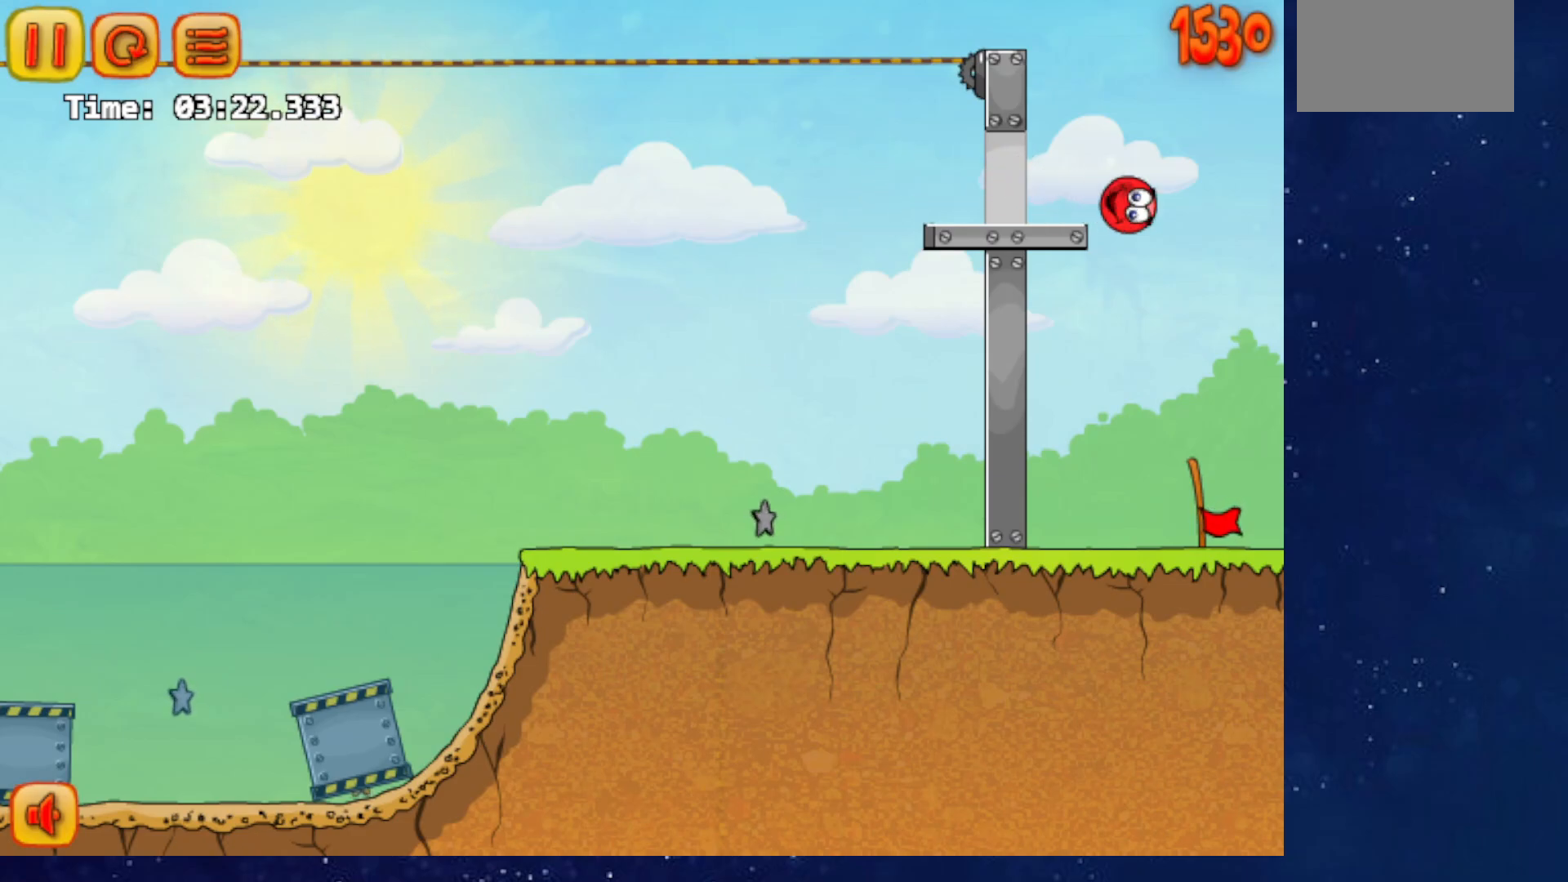
{"keys": ["right"], "events": [[267, "left", "up"], [467, "right", "down"]]}
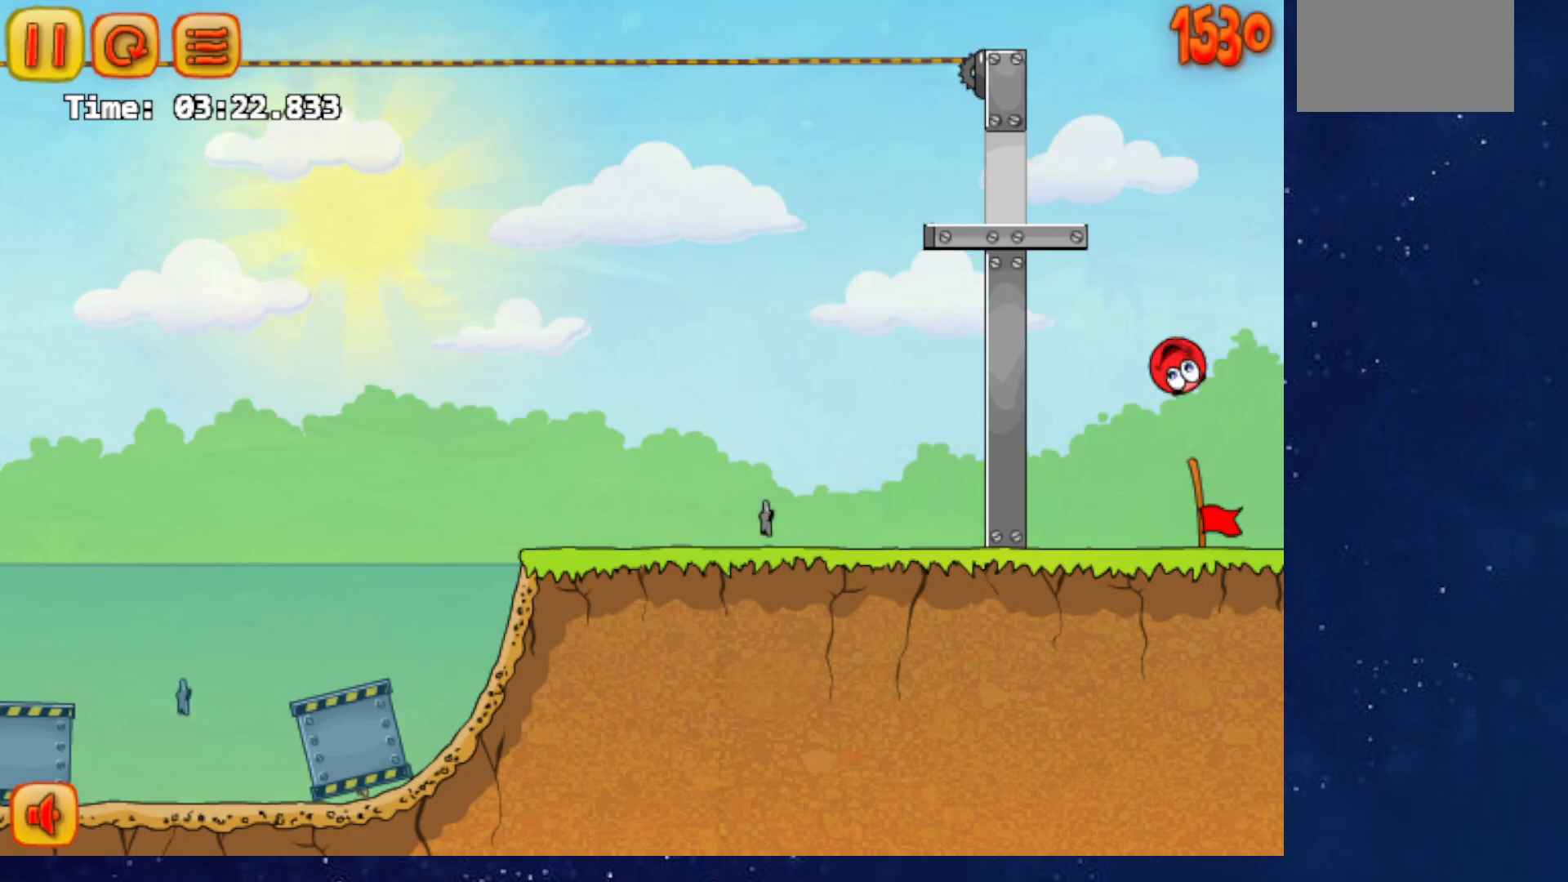
{"keys": [], "events": [[50, "right", "up"]]}
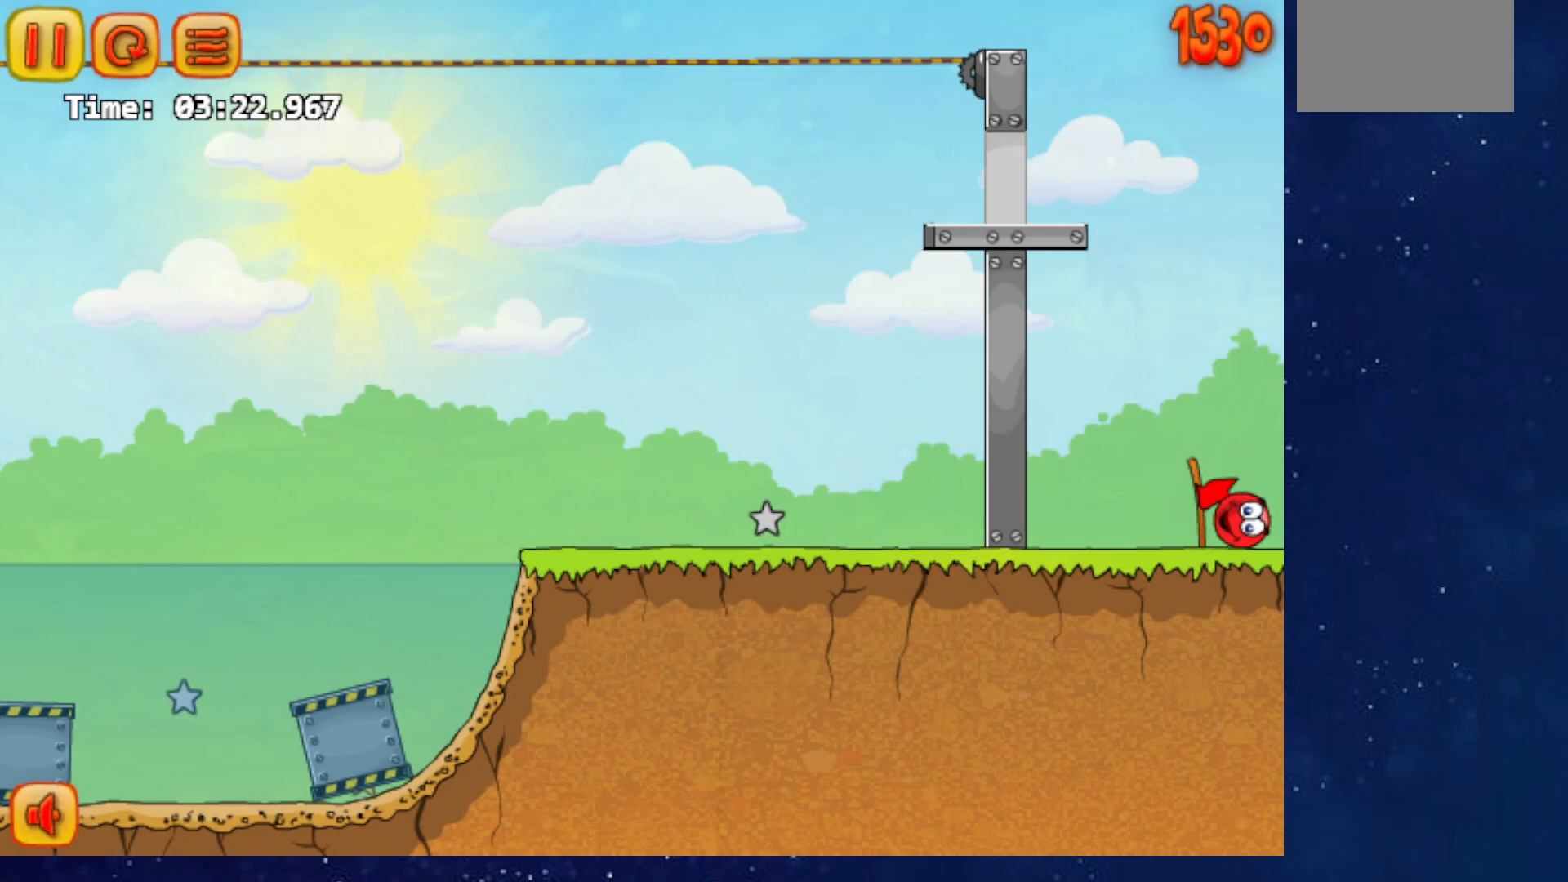
{"keys": ["right"], "events": [[434, "right", "down"]]}
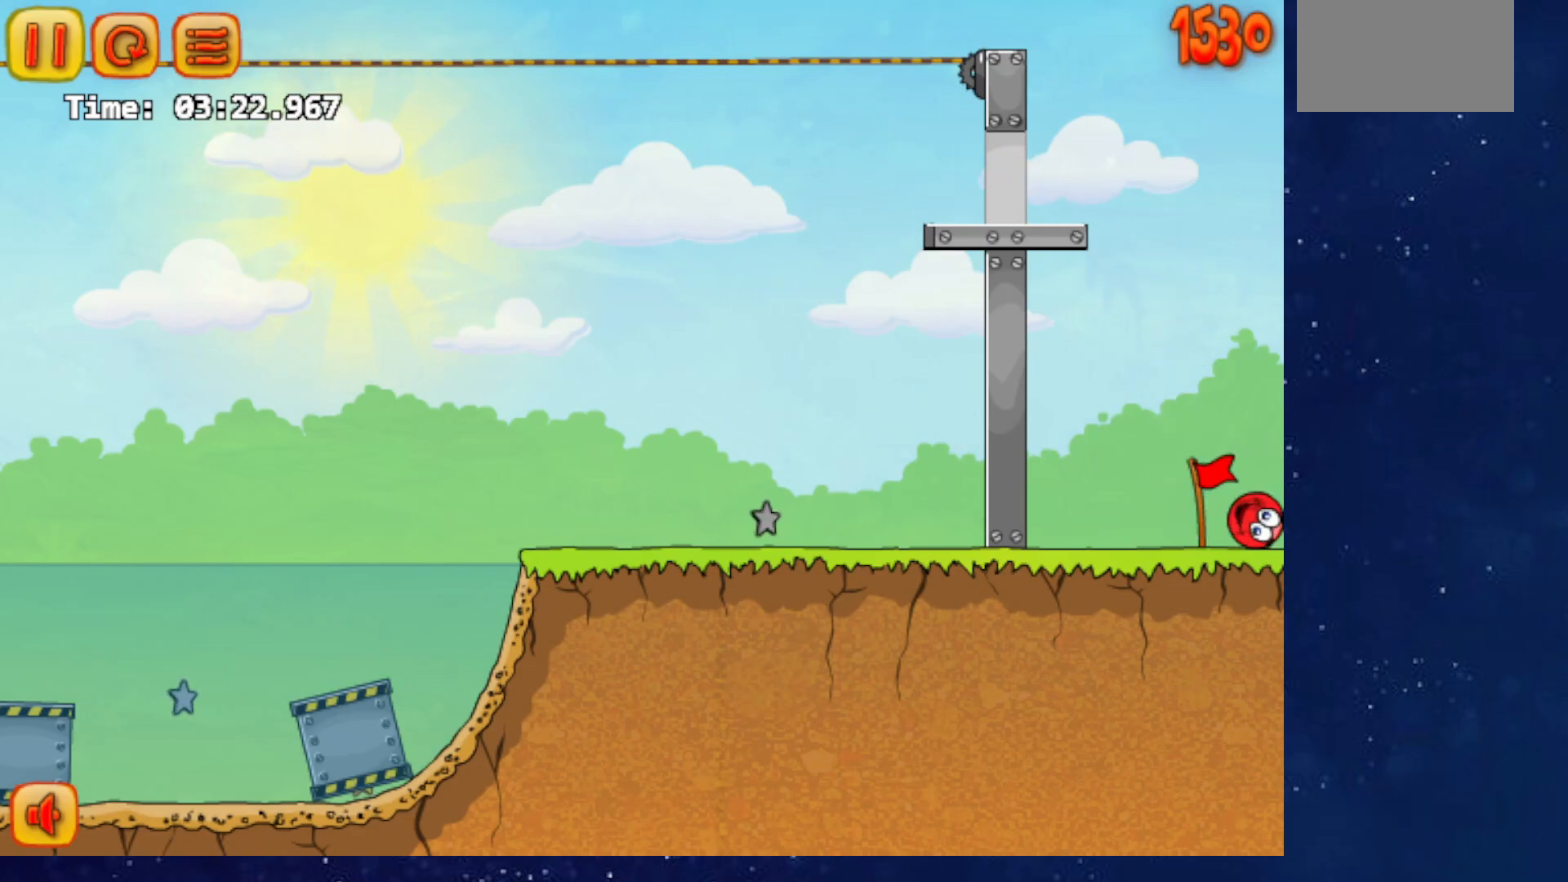
{"keys": ["right"], "events": []}
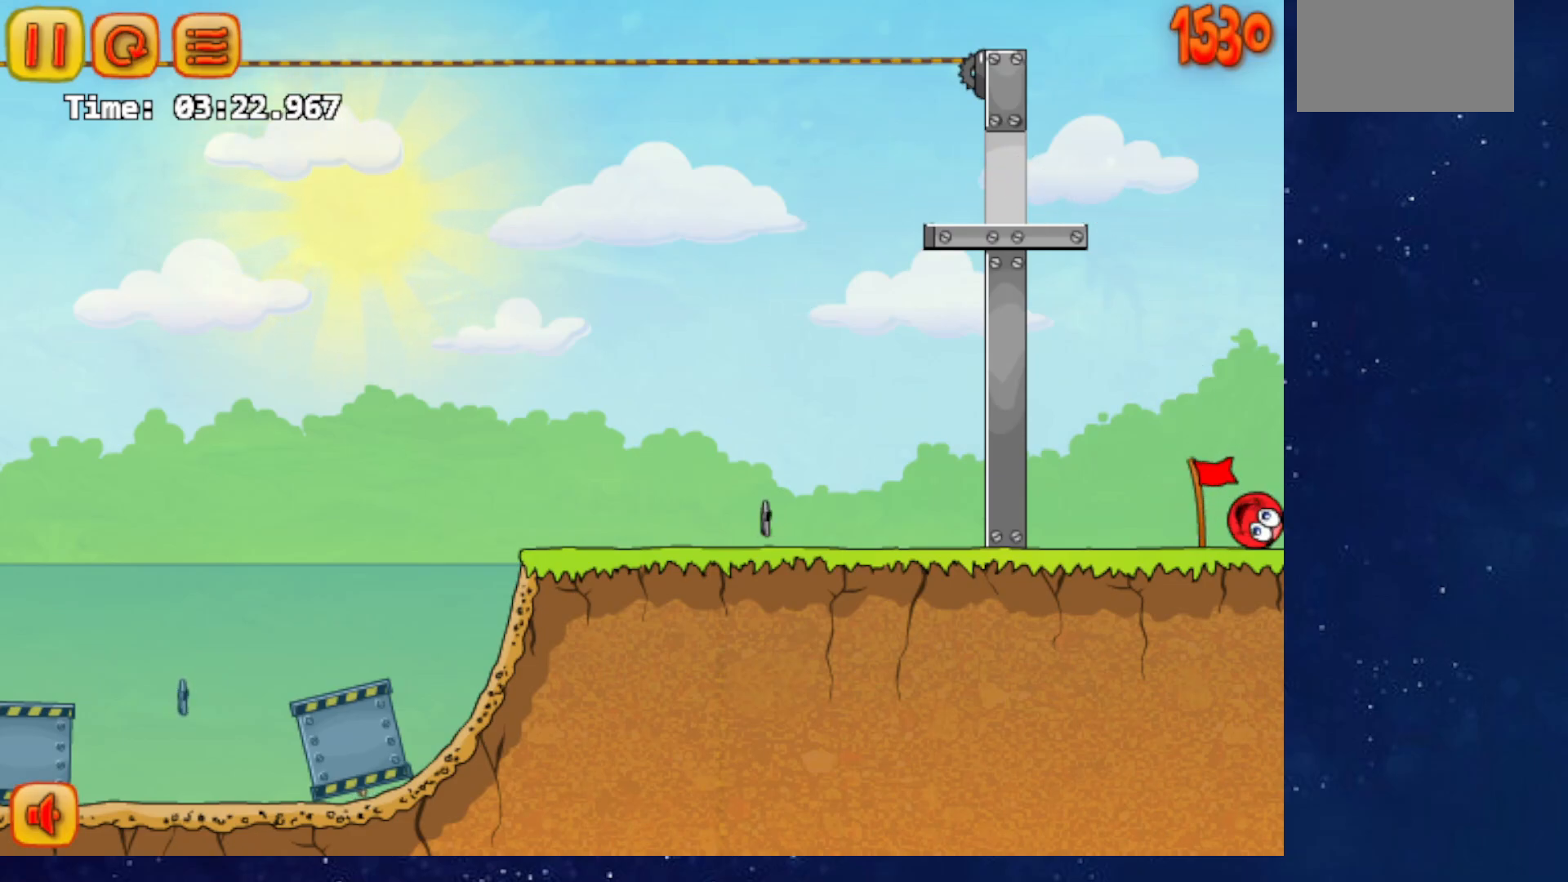
{"keys": [], "events": [[367, "right", "up"]]}
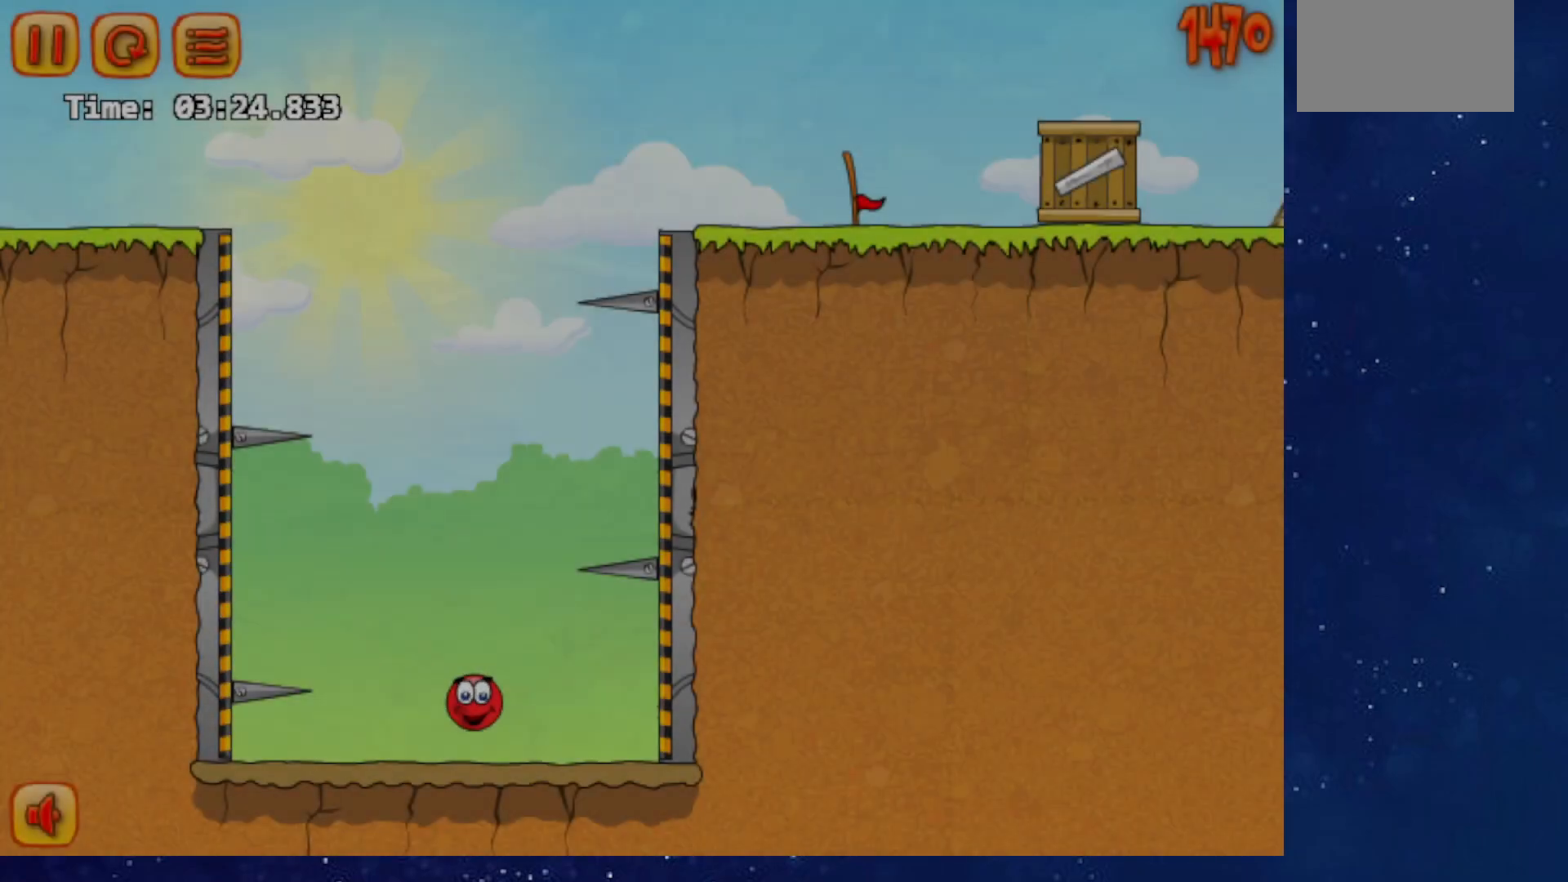
{"keys": ["left", "up"], "events": [[100, "p", "down"], [133, "up", "down"], [183, "down", "down"], [183, "p", "up"], [217, "left", "down"], [233, "down", "up"]]}
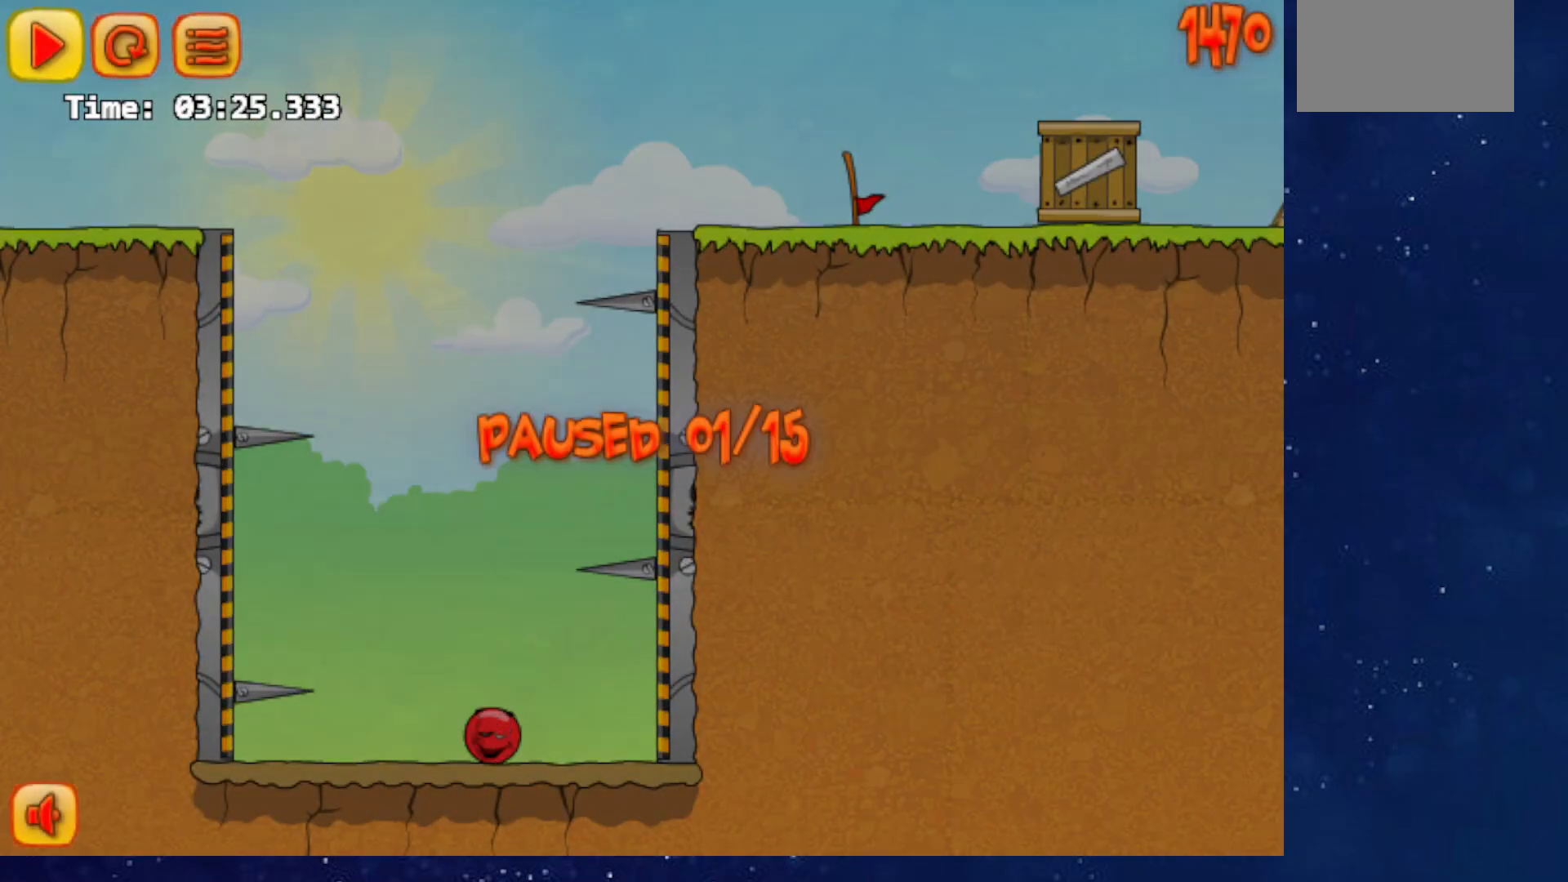
{"keys": [], "events": [[184, "p", "down"], [250, "p", "up"], [250, "up", "up"], [267, "left", "up"], [384, "r", "down"], [484, "r", "up"]]}
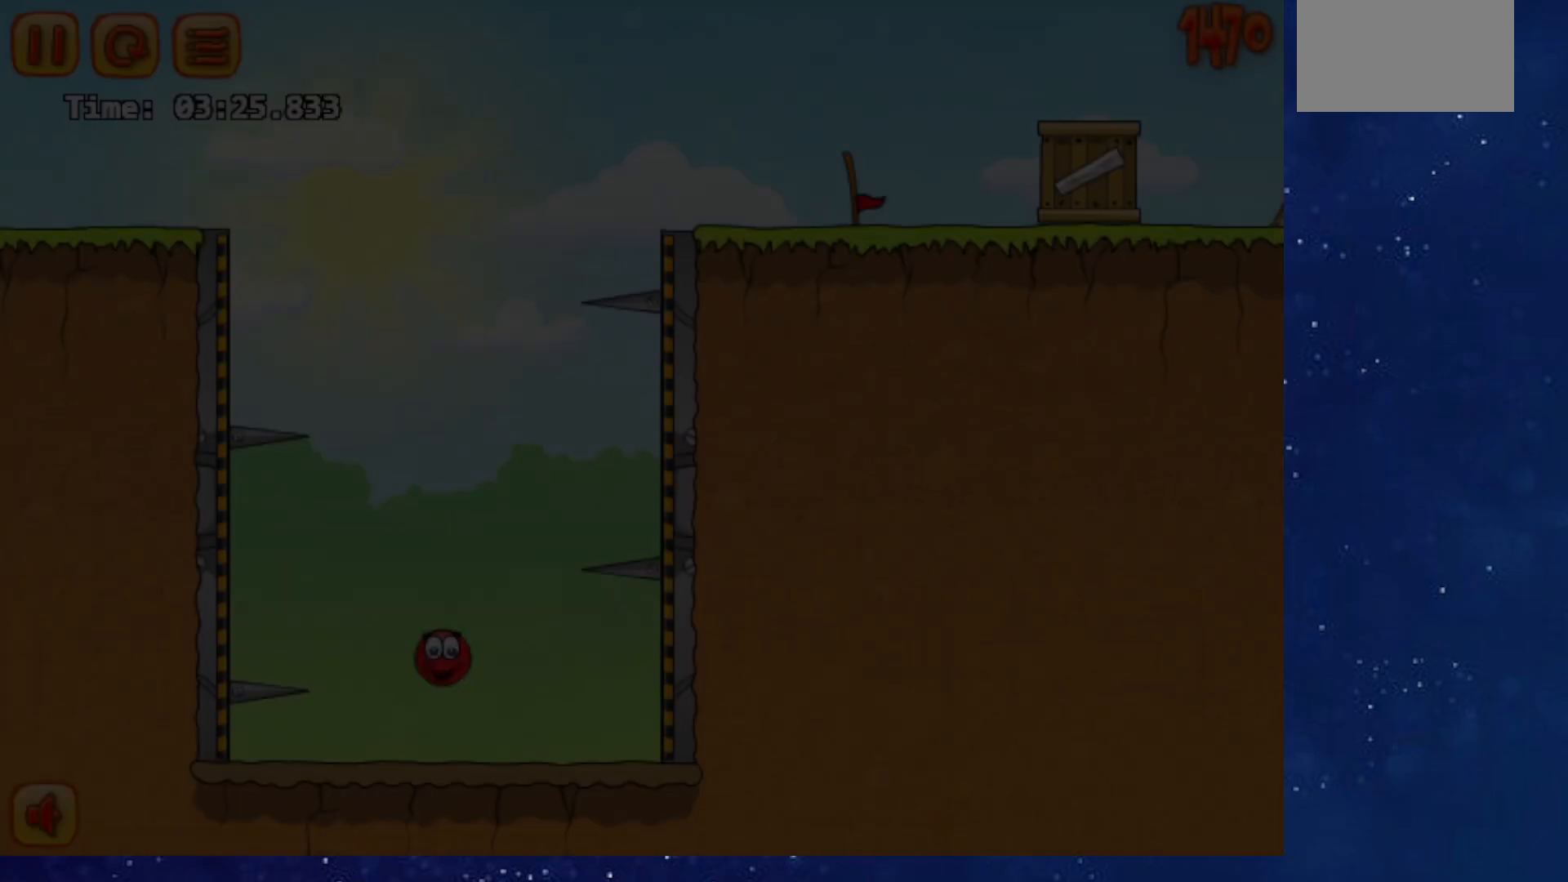
{"keys": ["up"], "events": [[383, "p", "down"], [383, "up", "down"], [467, "p", "up"]]}
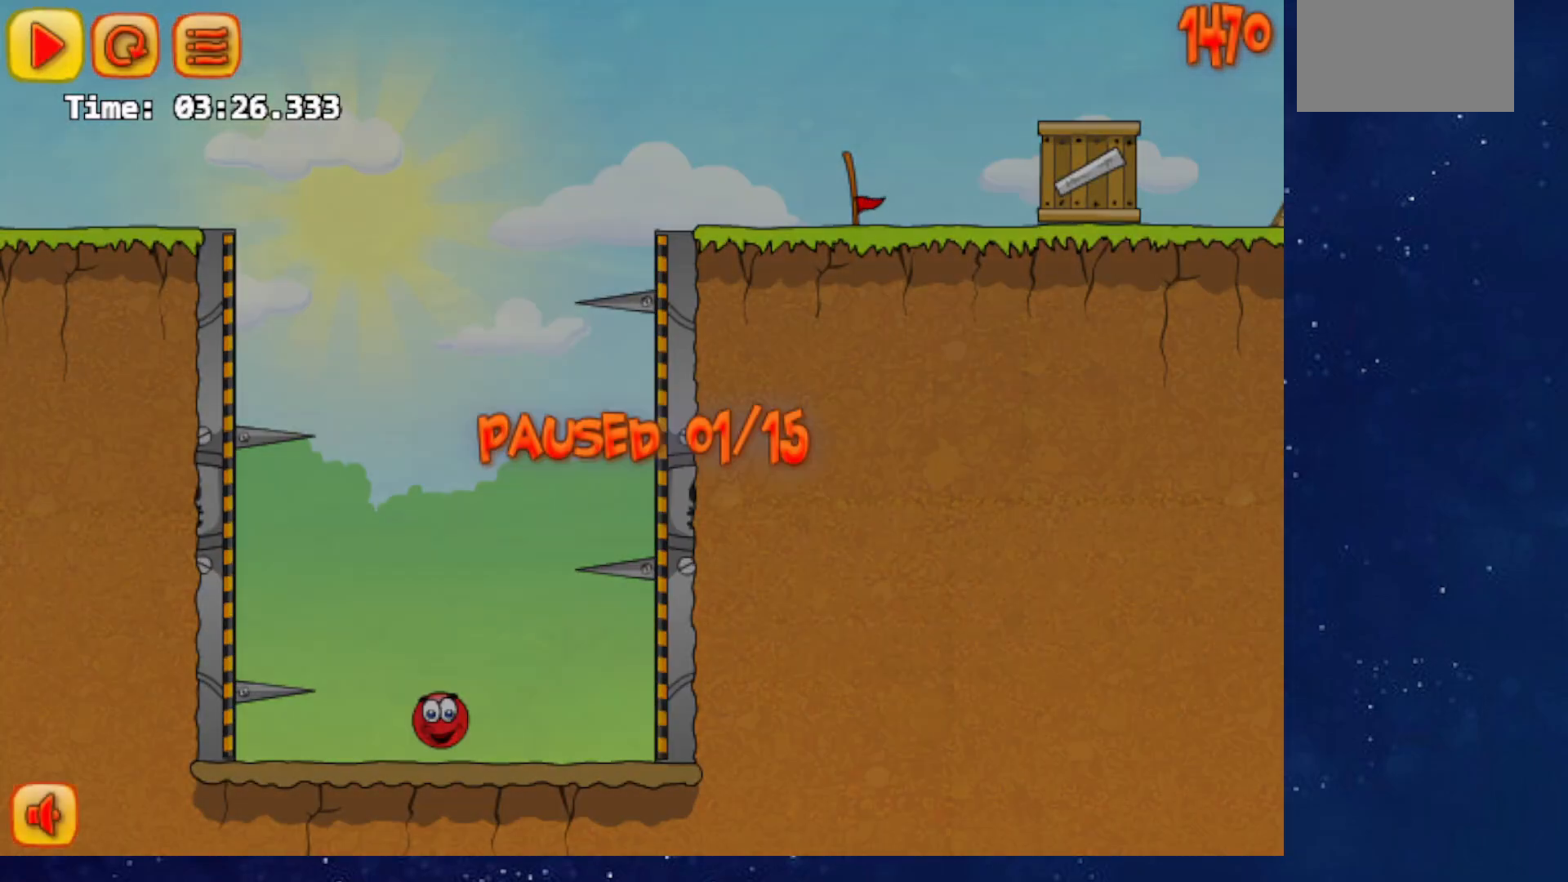
{"keys": ["r"], "events": [[300, "p", "down"], [300, "up", "up"], [367, "p", "up"], [467, "r", "down"]]}
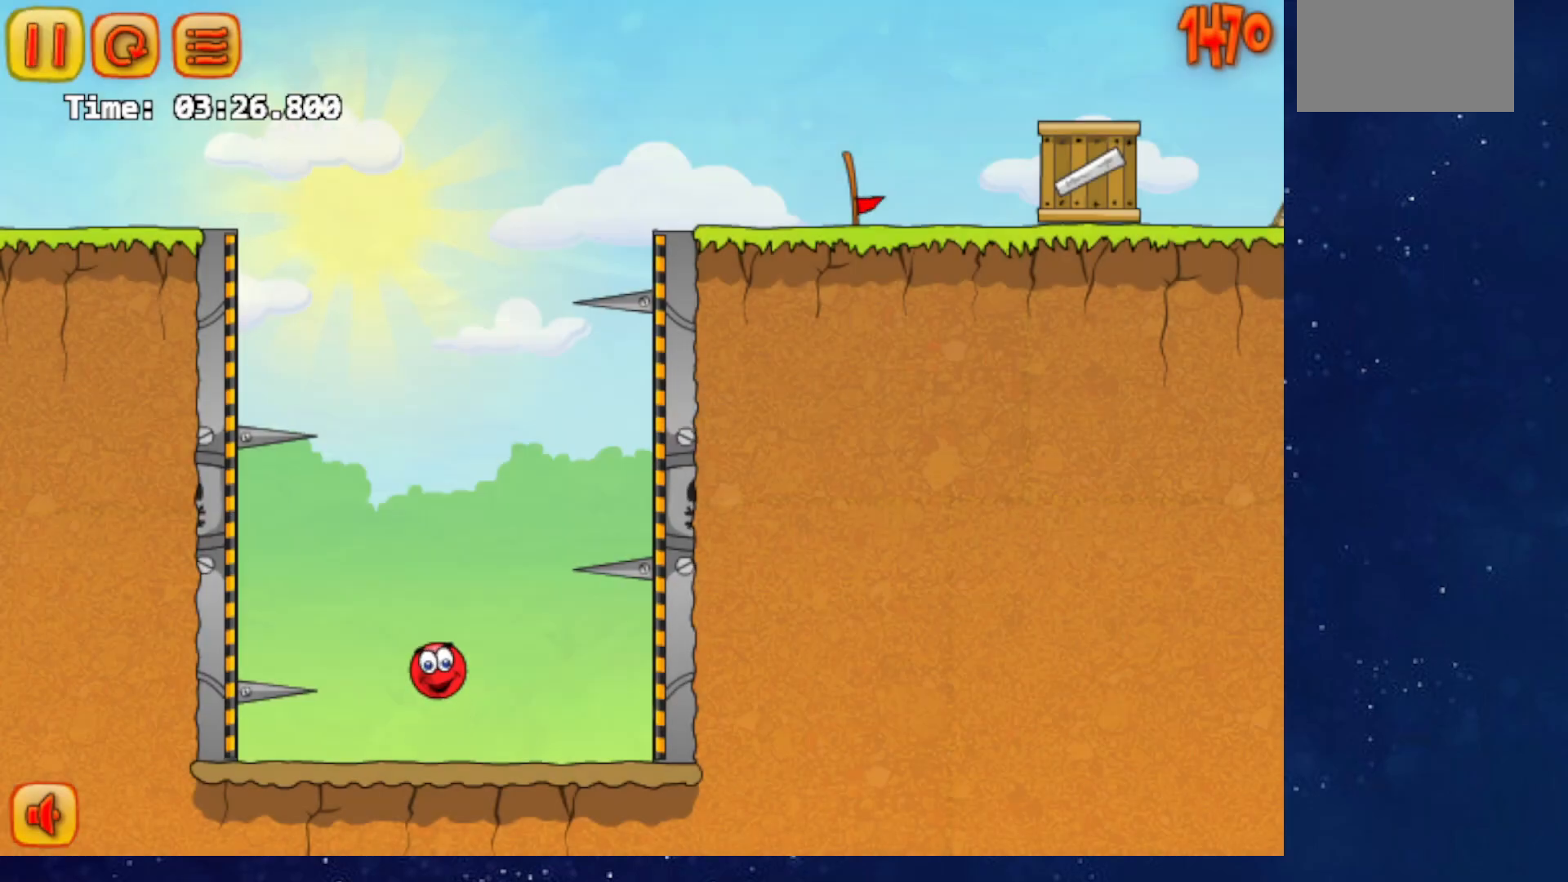
{"keys": ["p", "up"], "events": [[83, "r", "up"], [483, "p", "down"], [483, "up", "down"]]}
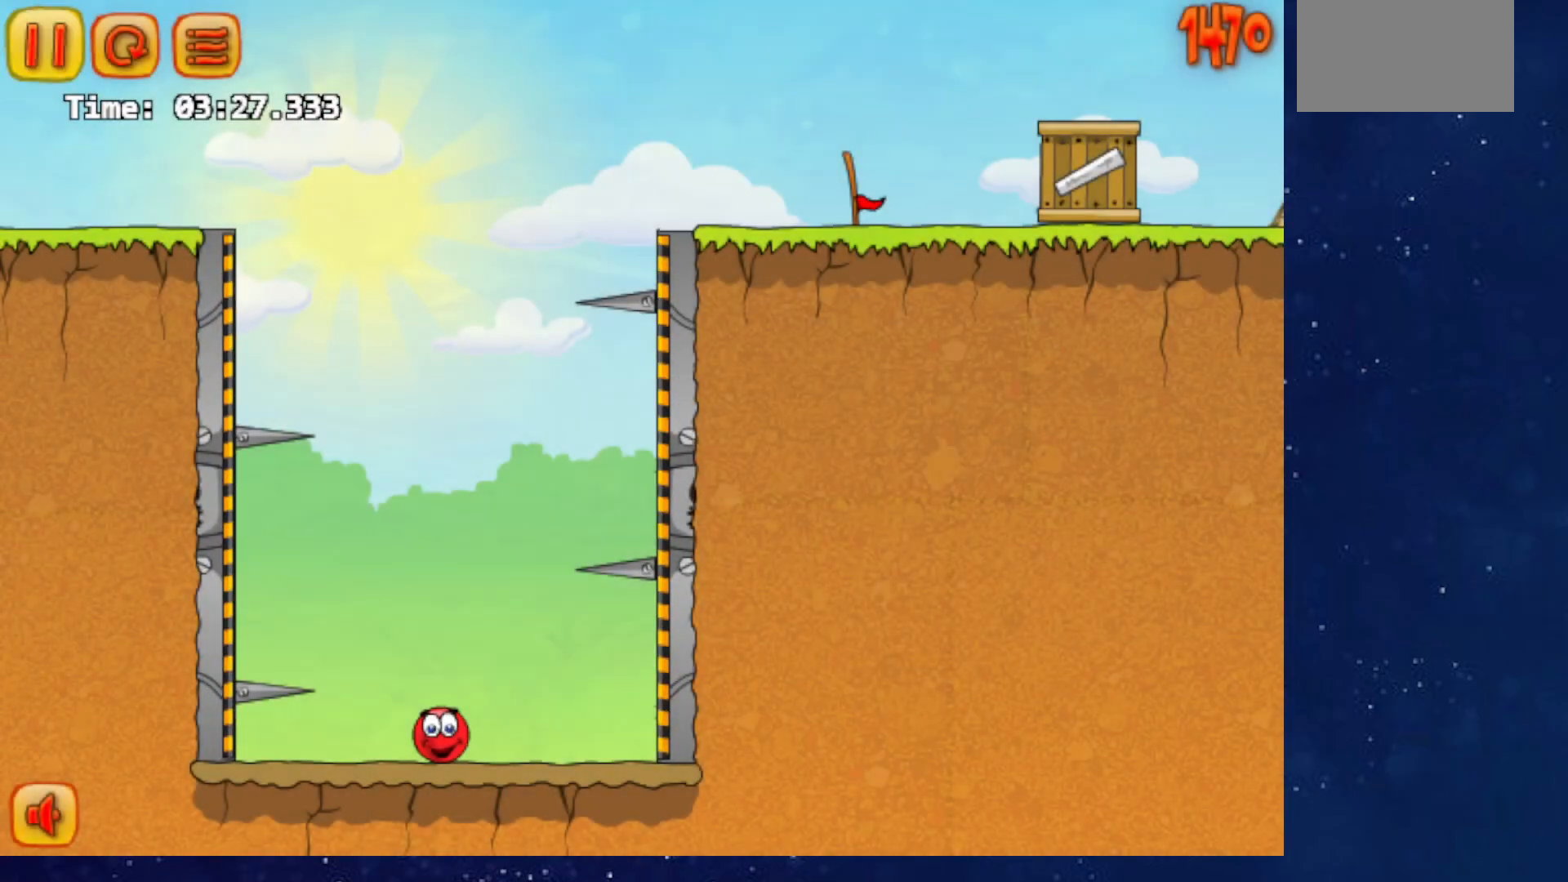
{"keys": ["up"], "events": [[50, "p", "up"]]}
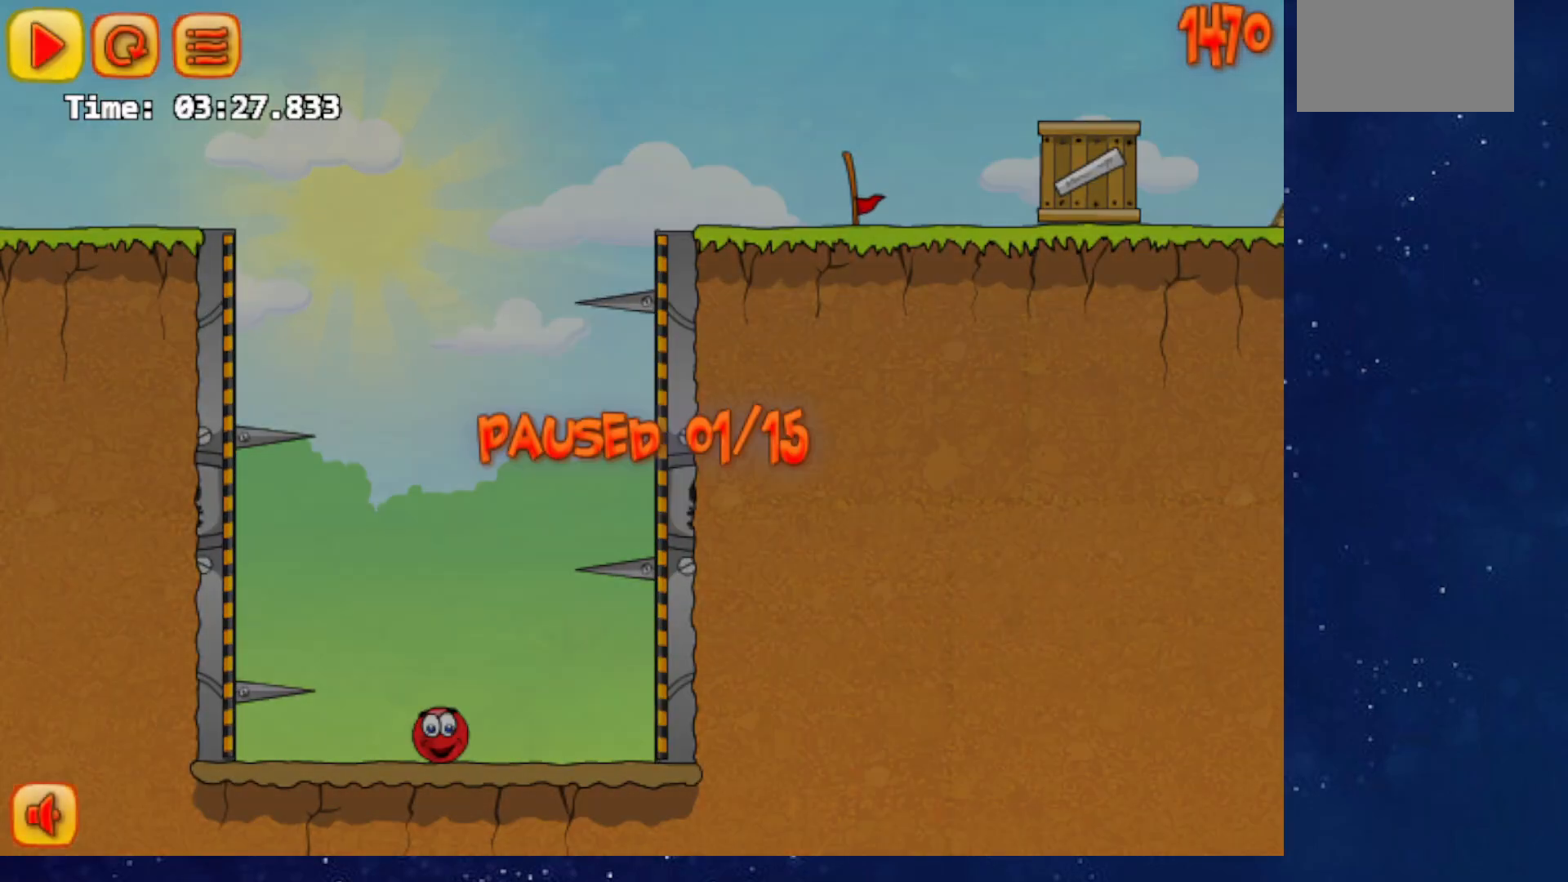
{"keys": ["left", "up"], "events": [[83, "p", "down"], [133, "p", "up"], [383, "left", "down"]]}
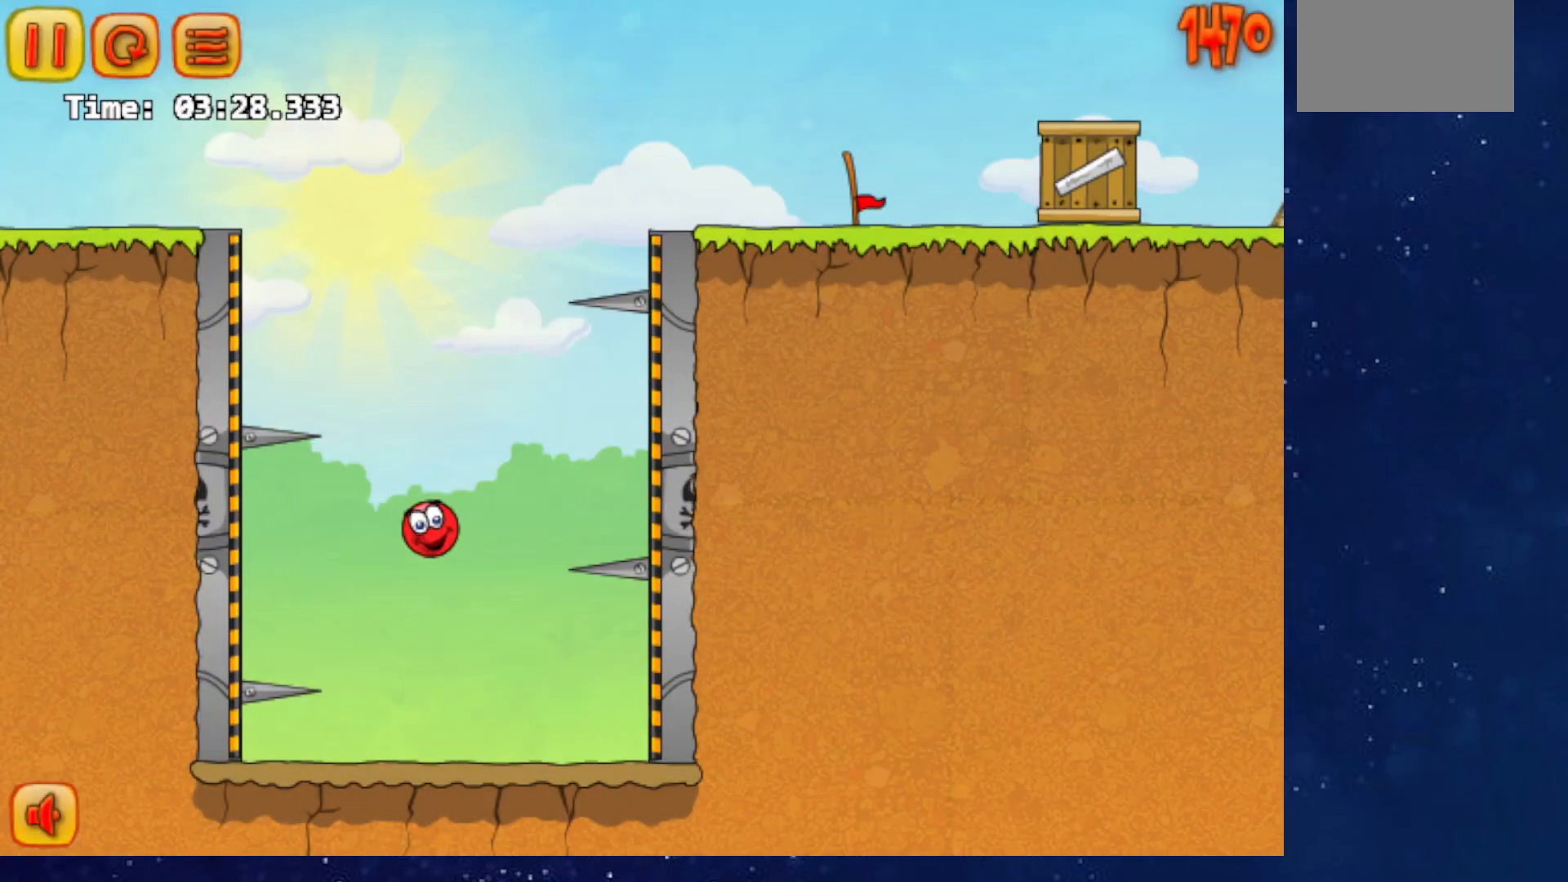
{"keys": ["left"], "events": [[134, "left", "up"], [200, "left", "down"], [384, "up", "up"]]}
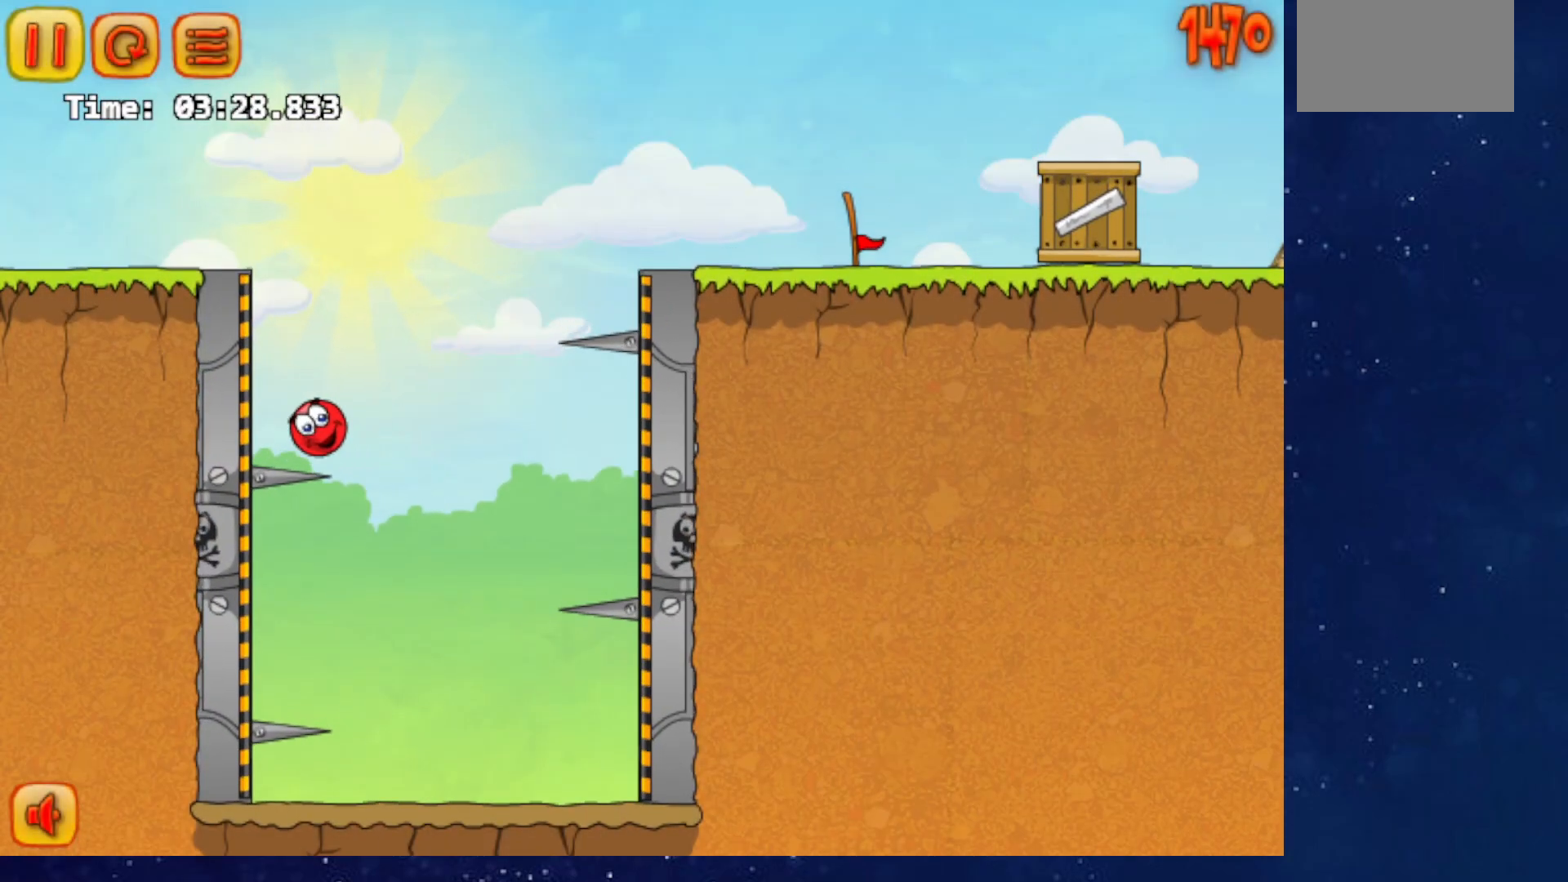
{"keys": ["right", "up"], "events": [[16, "right", "down"], [50, "left", "up"], [433, "up", "down"]]}
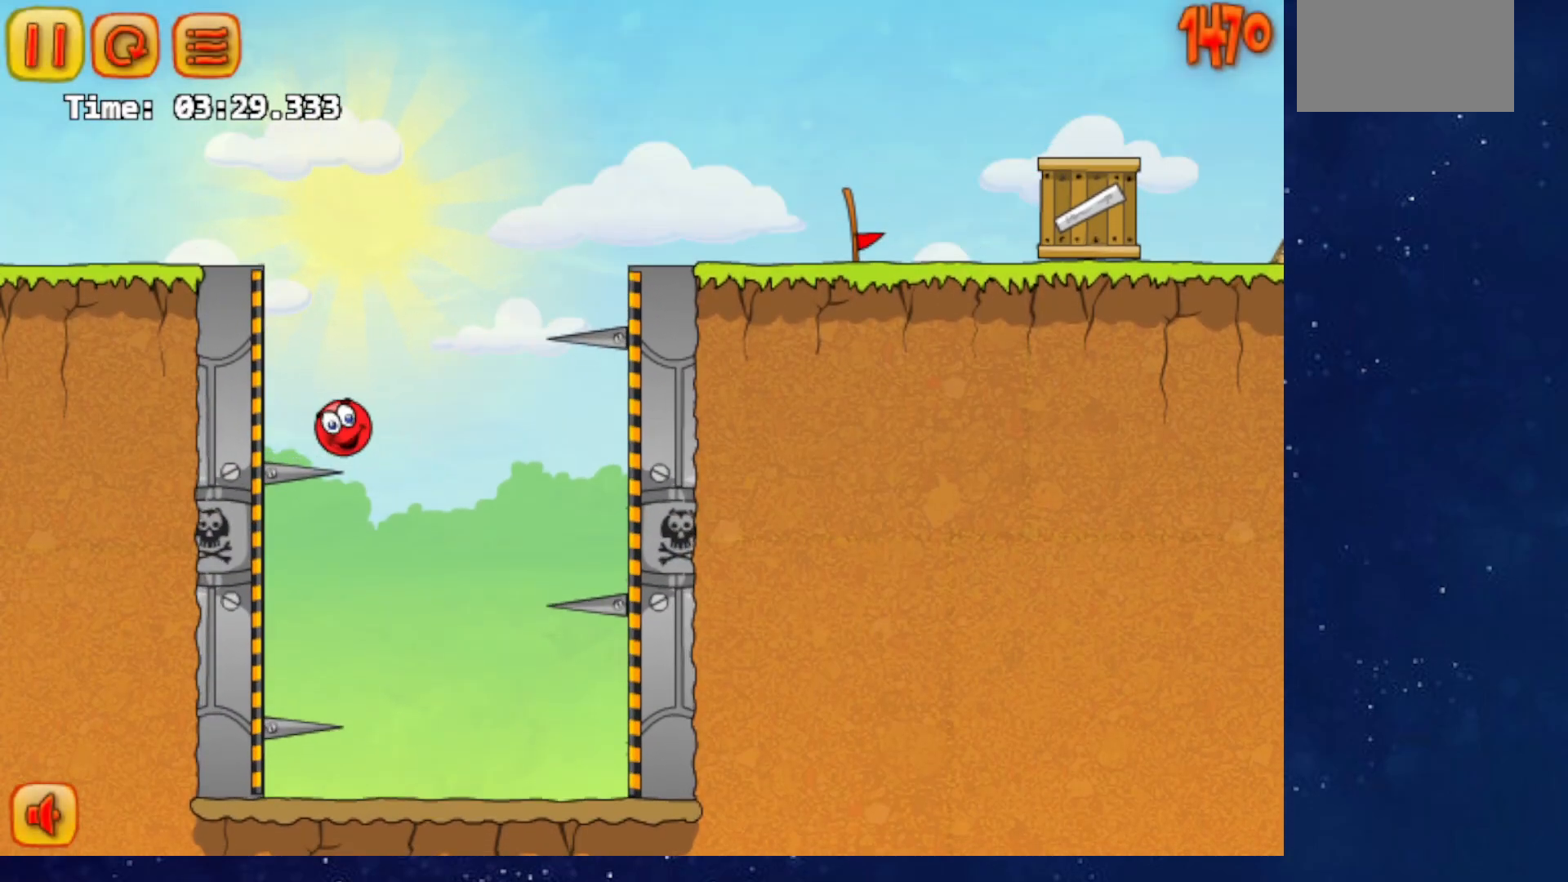
{"keys": ["right"], "events": [[134, "up", "up"]]}
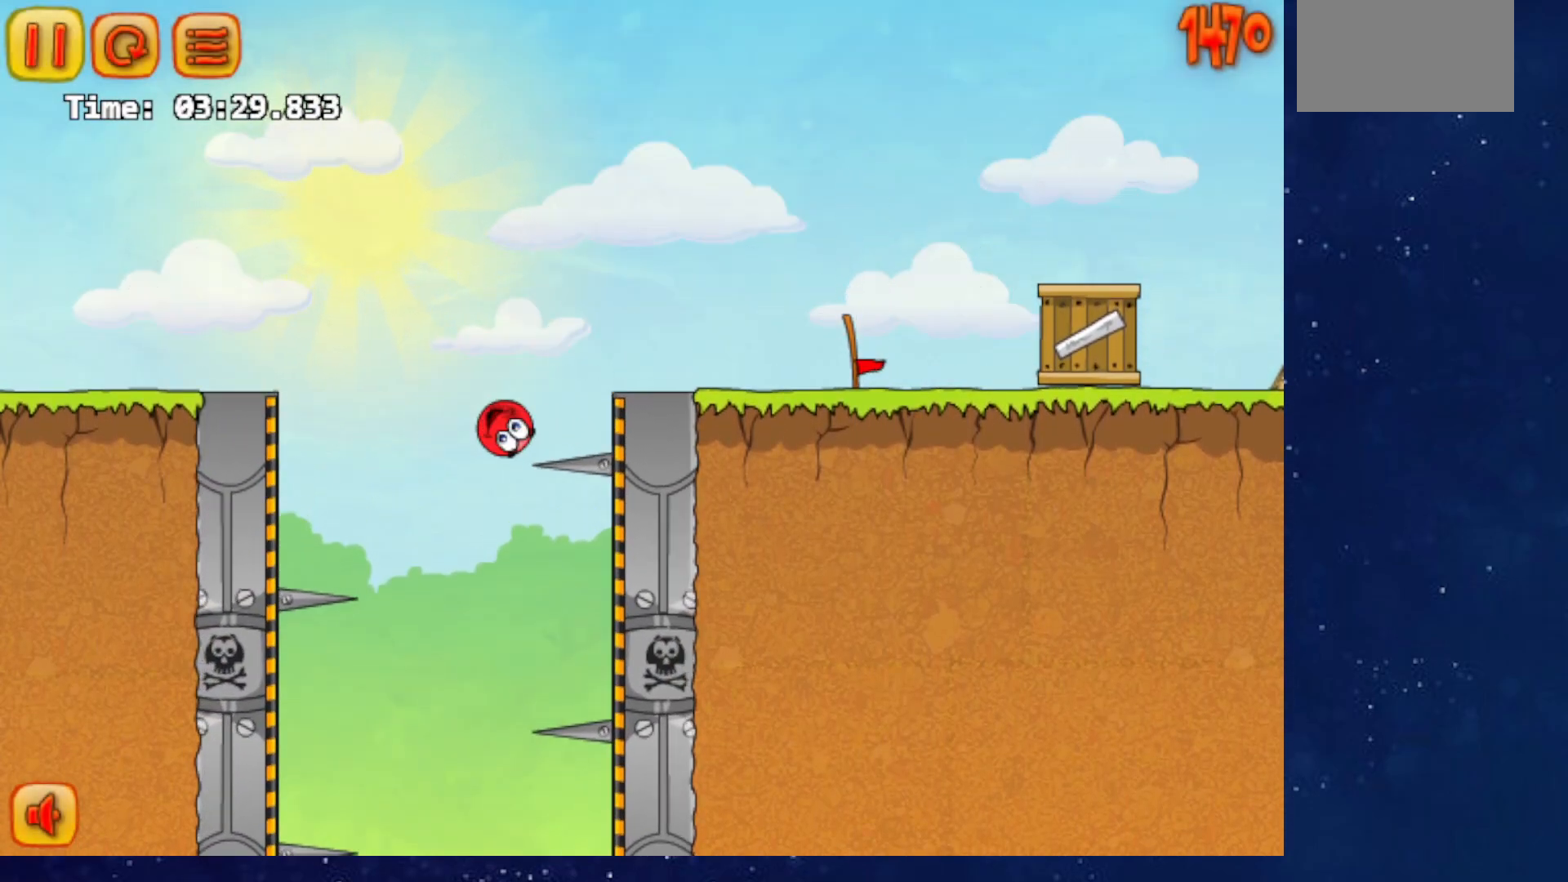
{"keys": ["right"], "events": [[66, "up", "down"], [200, "up", "up"]]}